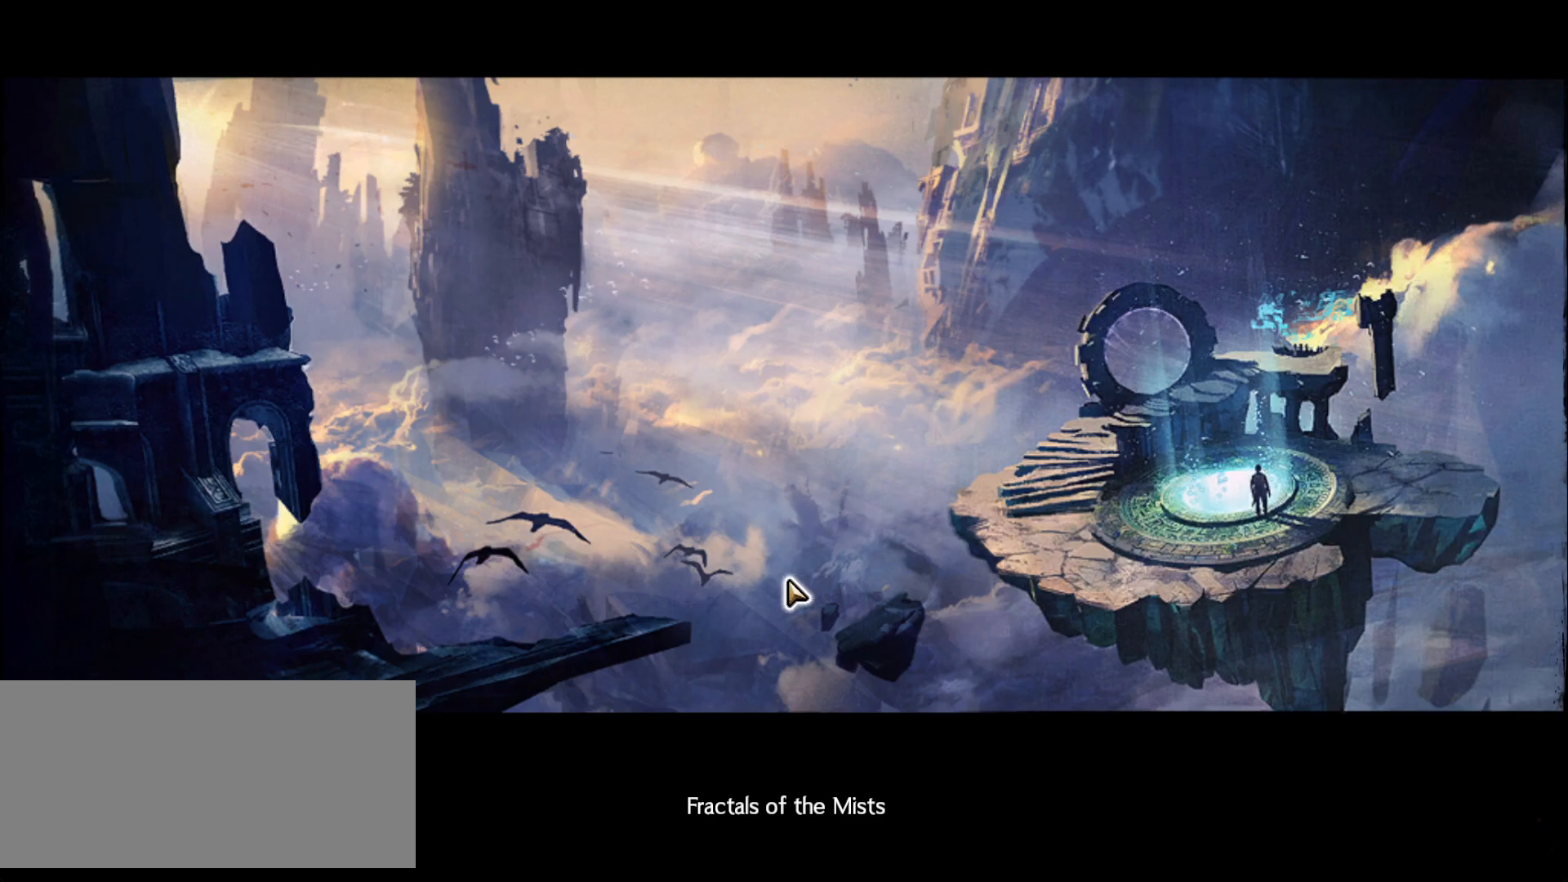
Gameplay with keyboard and mouse; each line is a JSON object with the keys and mouse buttons held at the frame after it. "events" lists presses ("down") and releases ("up") of "1", "2", "3", "4", "5", "a", "ctrl", "d", "e", "escape", "f", "f1", "f2", "f3", "f4", "f5", "q", "r", "s", "shift", "space", "tab", "tilde", "w", "mouse_left", "mouse_wheel", "mouse_right", "mouse_mb4" and "mouse_mb5" between this image and that frame as [ms after this image, input, new state], when the widget could be followed in between. "mouse_left", "mouse_wheel", "mouse_right", "mouse_mb4", "mouse_mb5" = the "left", "wheel", "right", "mb4", "mb5" buttons of the "mouse" list. No other keys are recorded. "wheel" means that the mouse wheel is clicked or scrolled. Mouse movement is not recorded.
{"keys": [], "mouse": ["wheel"], "events": [[133, "mouse_wheel", "down"], [150, "mouse_wheel", "up"], [167, "mouse_wheel", "down"], [233, "mouse_wheel", "up"], [250, "mouse_wheel", "down"]]}
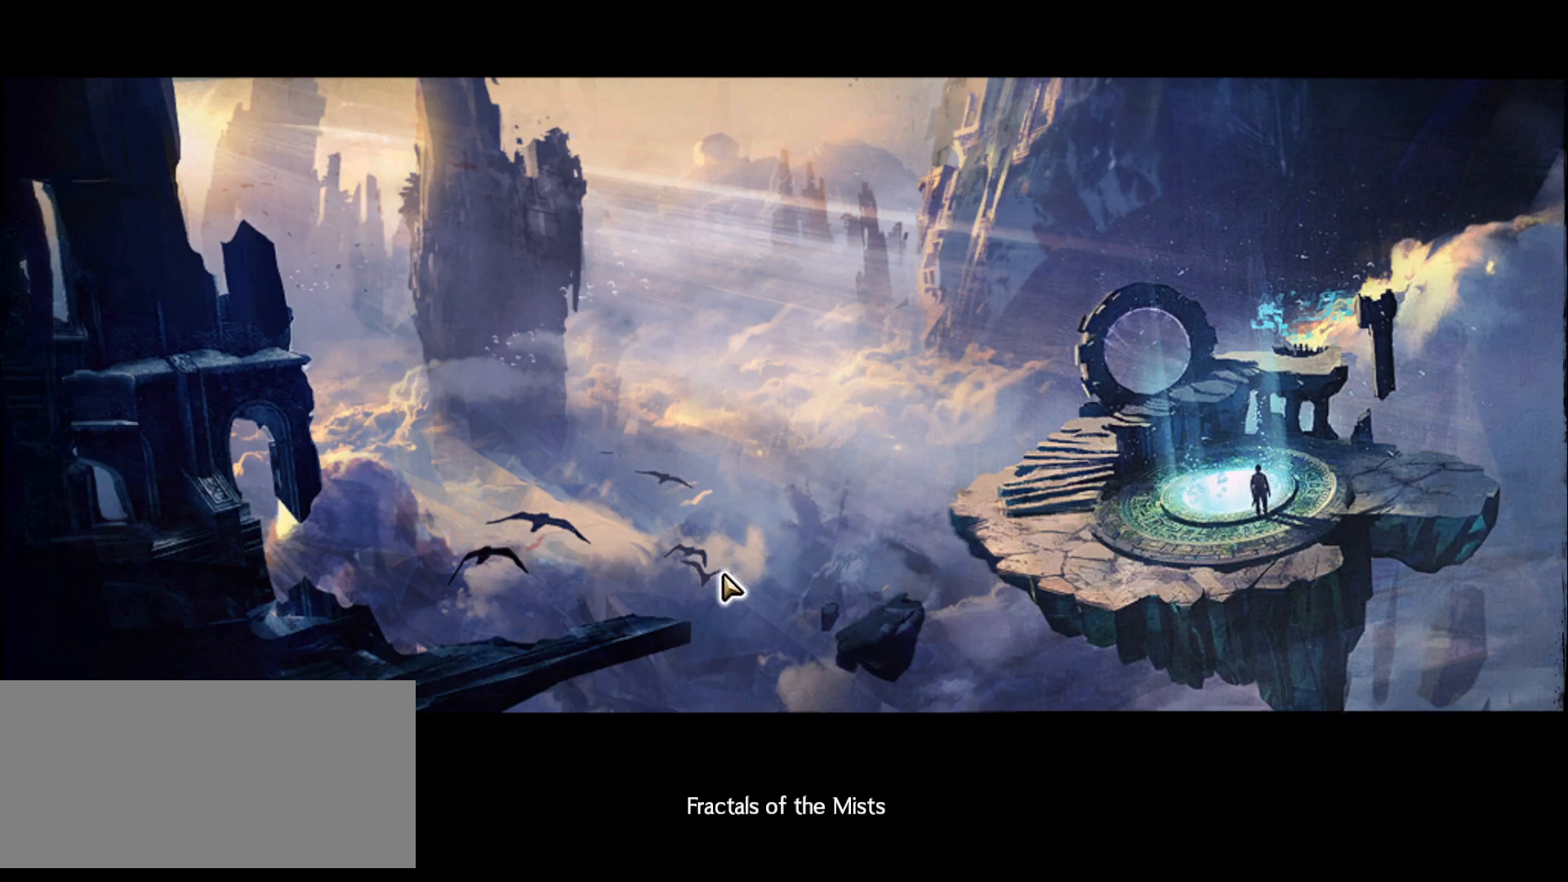
{"keys": [], "mouse": ["wheel"], "events": []}
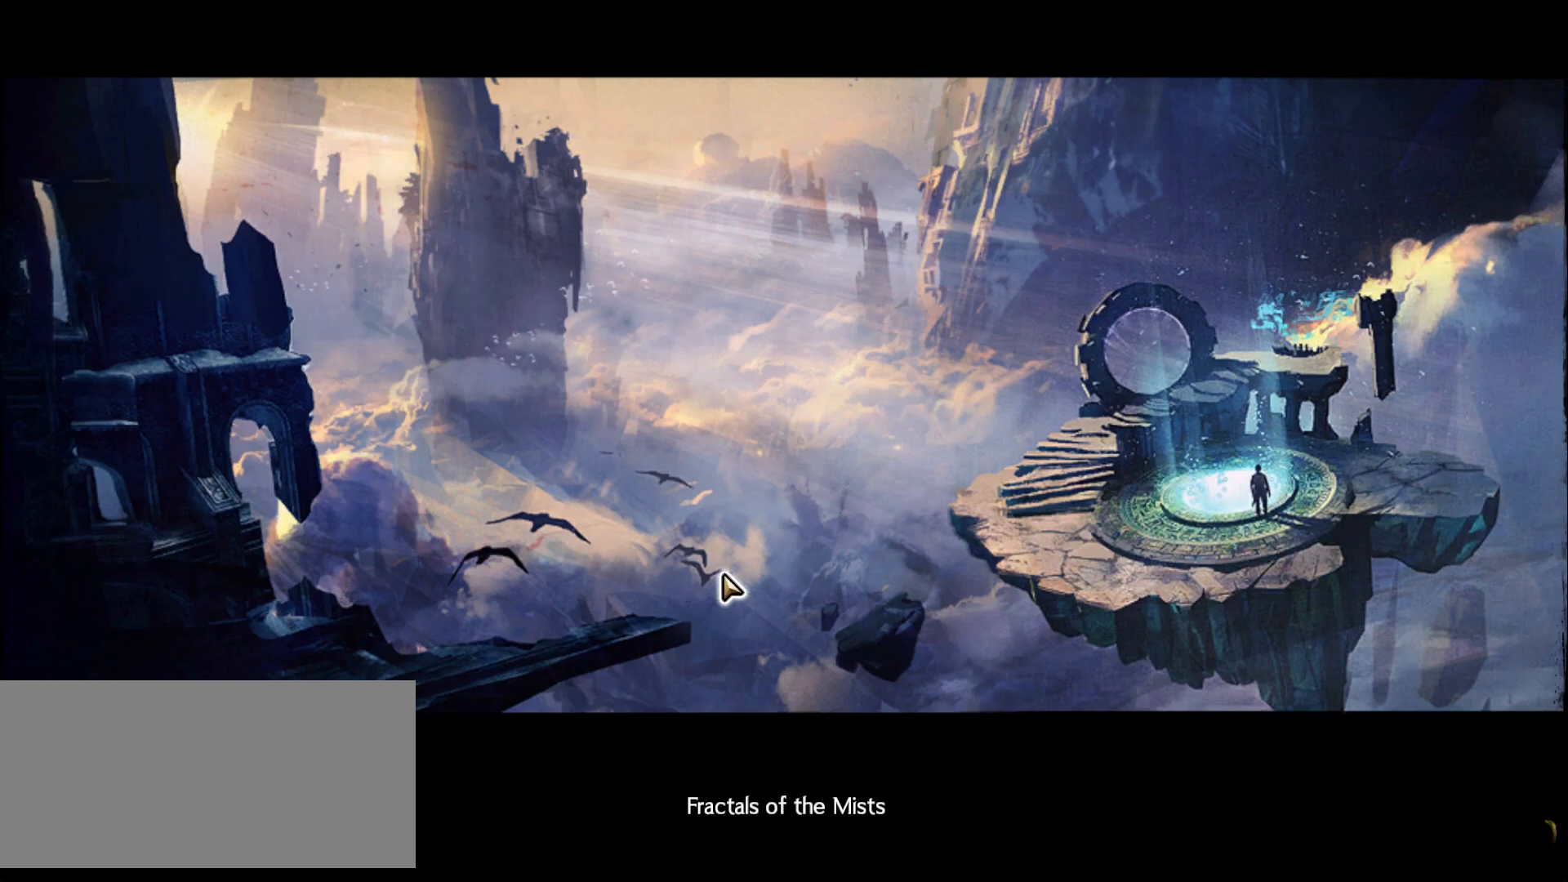
{"keys": [], "mouse": [], "events": [[250, "mouse_wheel", "up"]]}
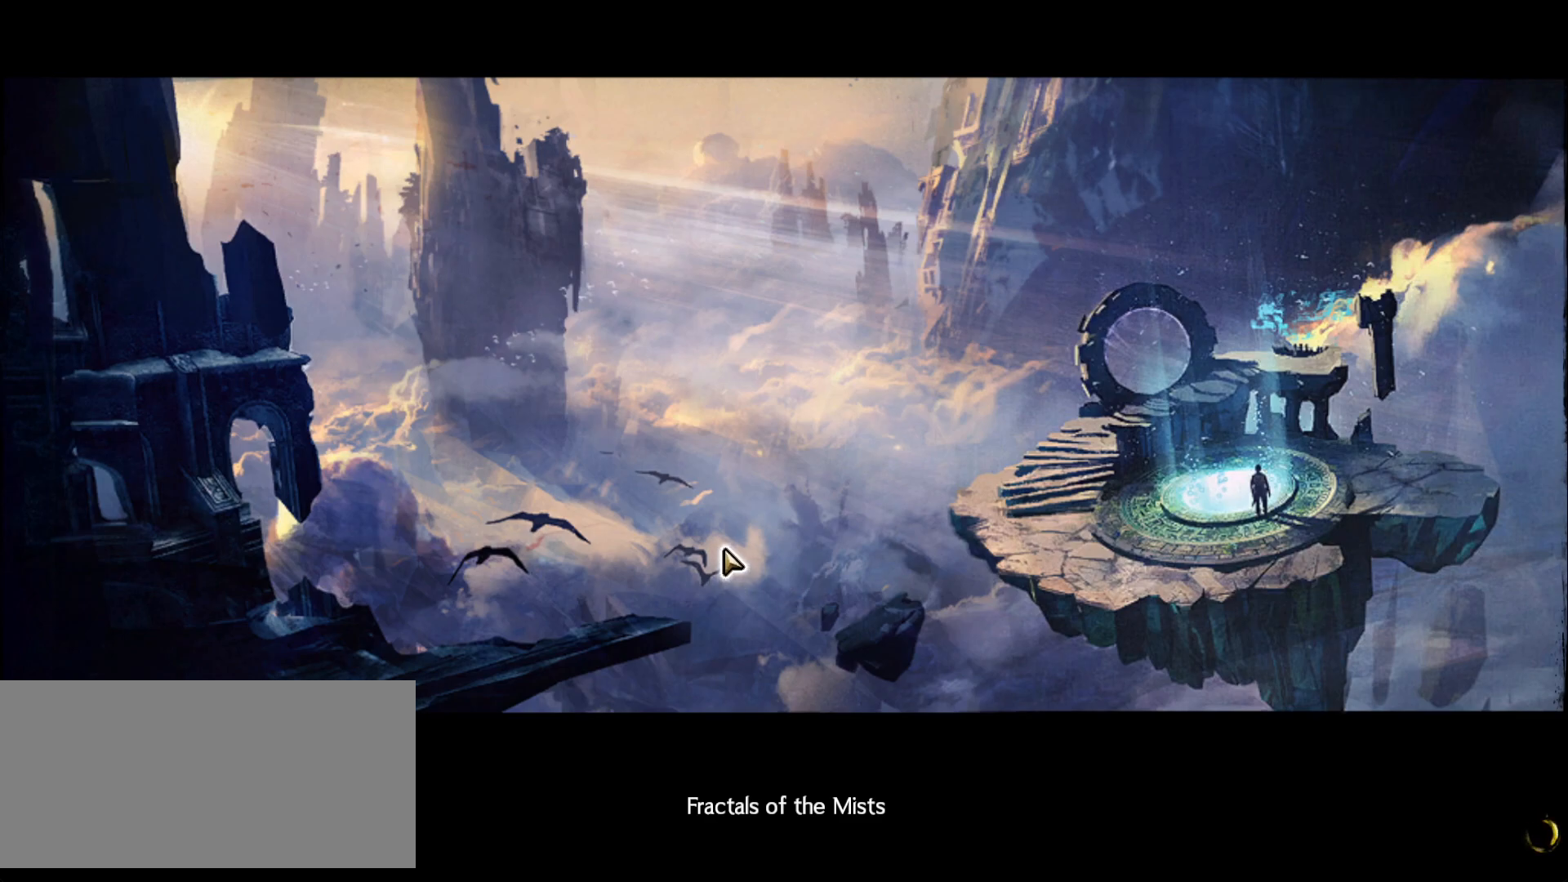
{"keys": [], "mouse": [], "events": []}
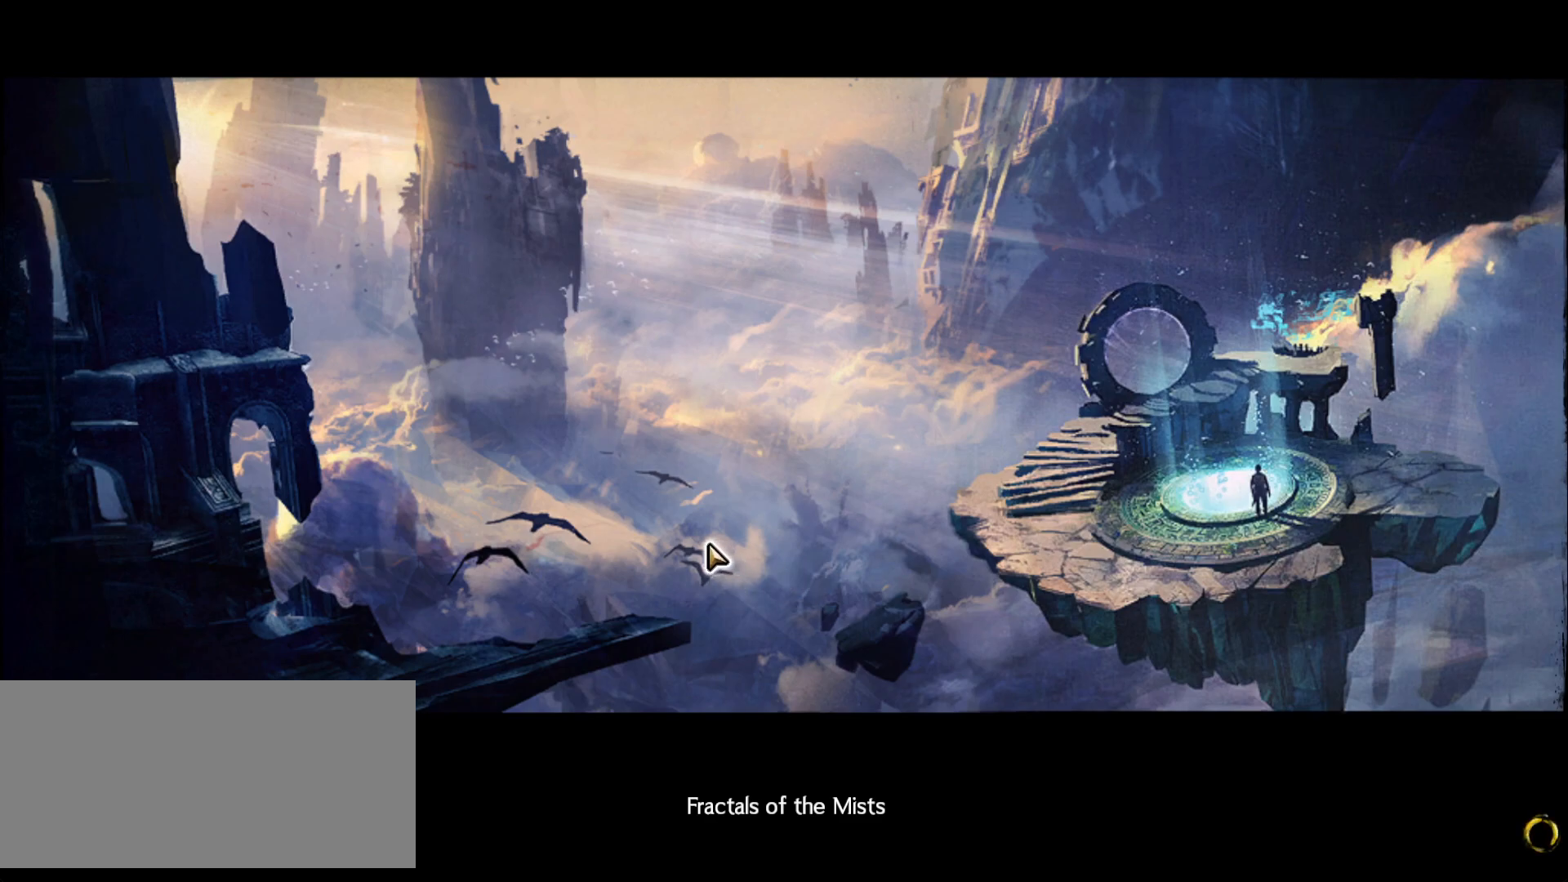
{"keys": [], "mouse": [], "events": []}
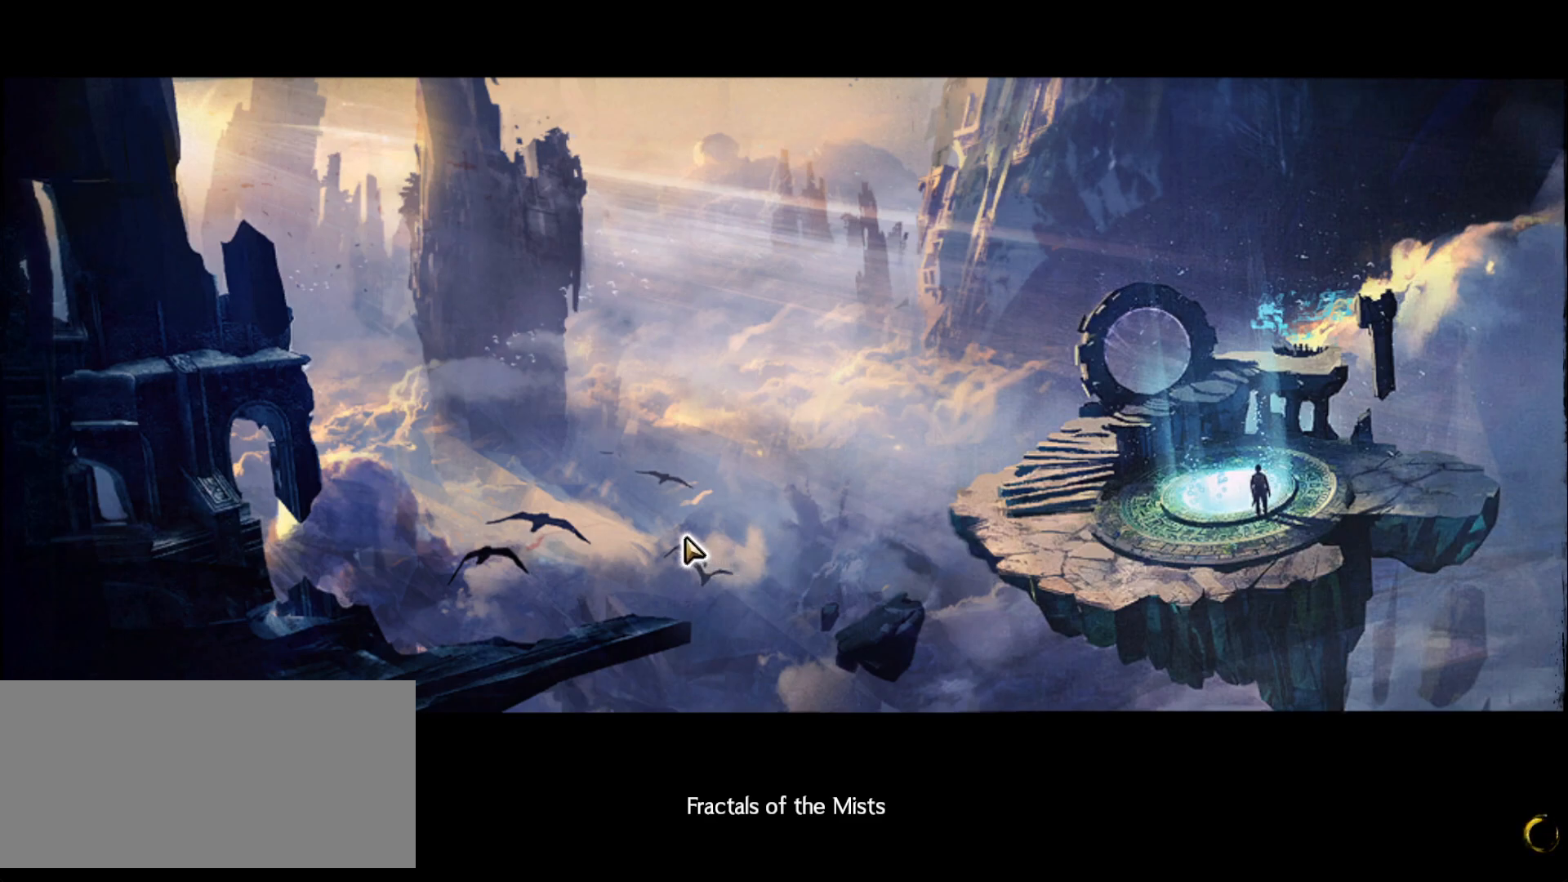
{"keys": [], "mouse": [], "events": []}
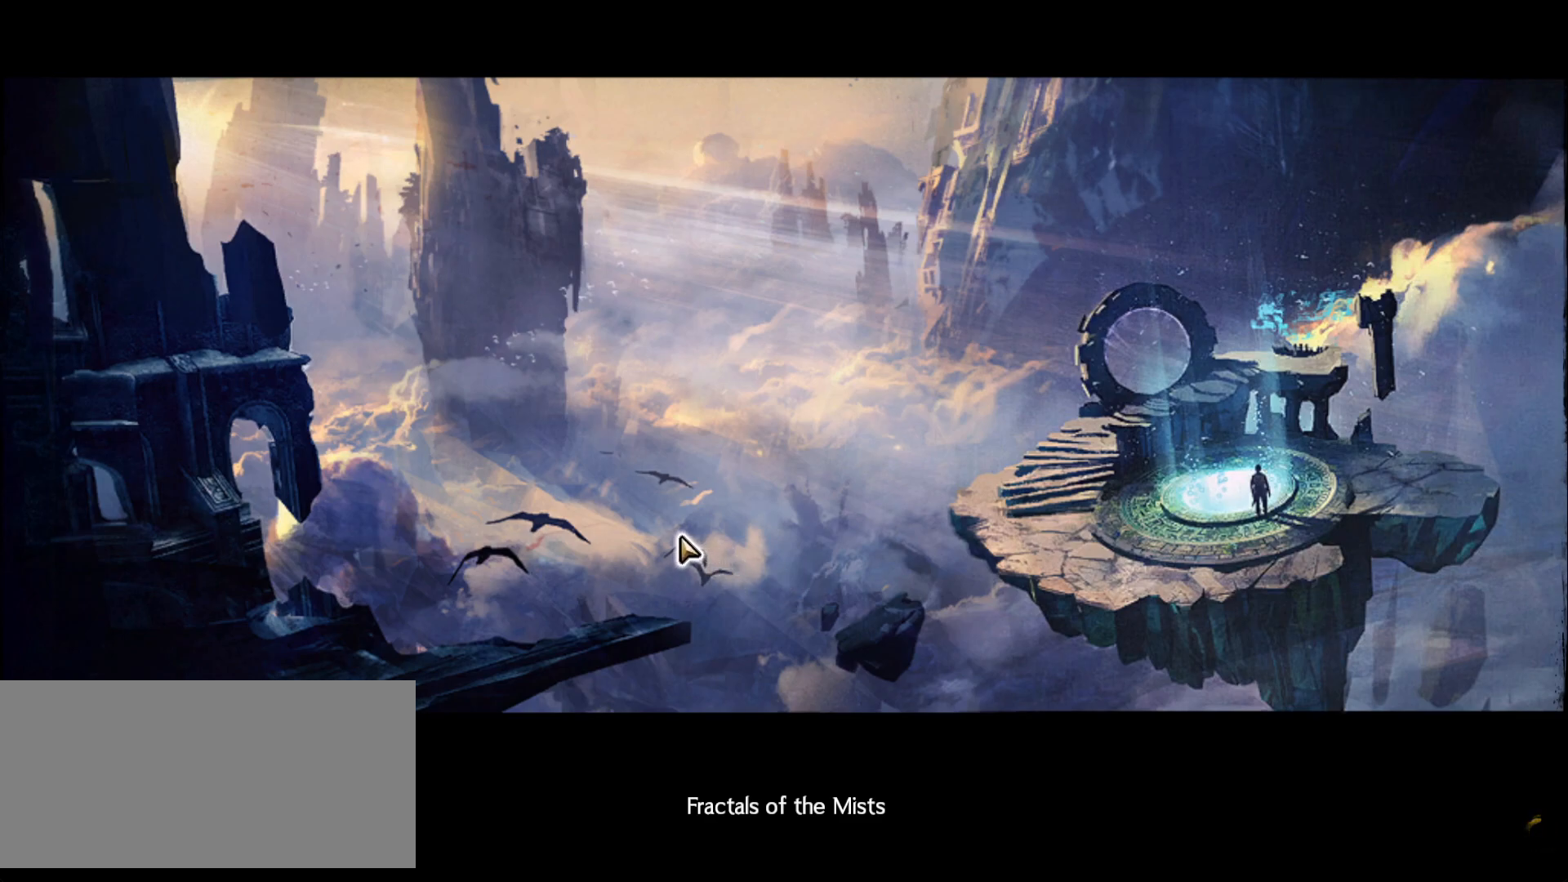
{"keys": [], "mouse": [], "events": []}
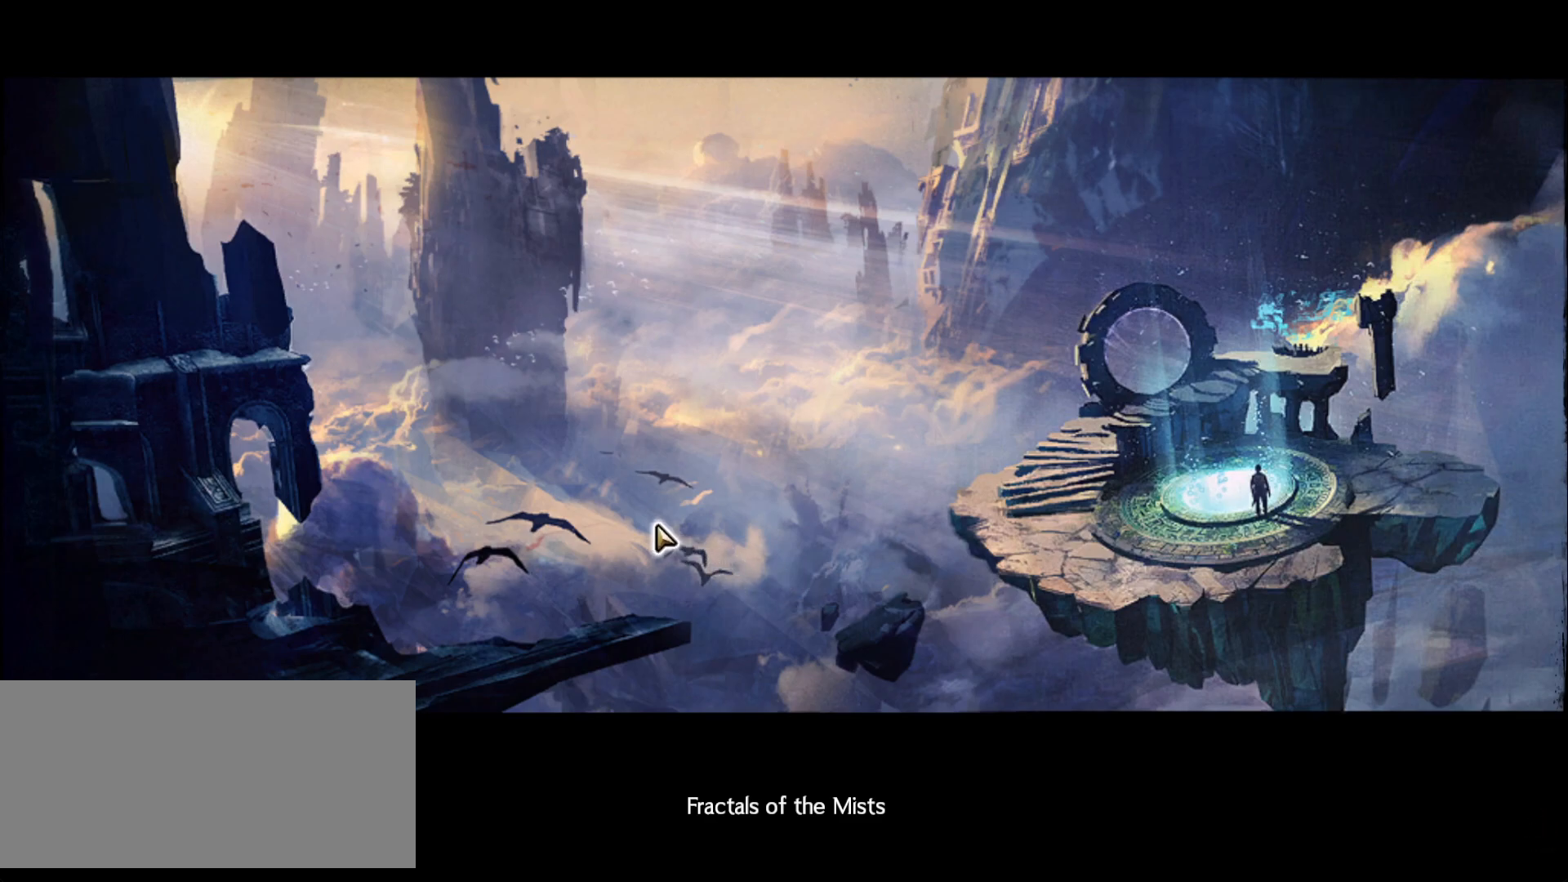
{"keys": [], "mouse": [], "events": []}
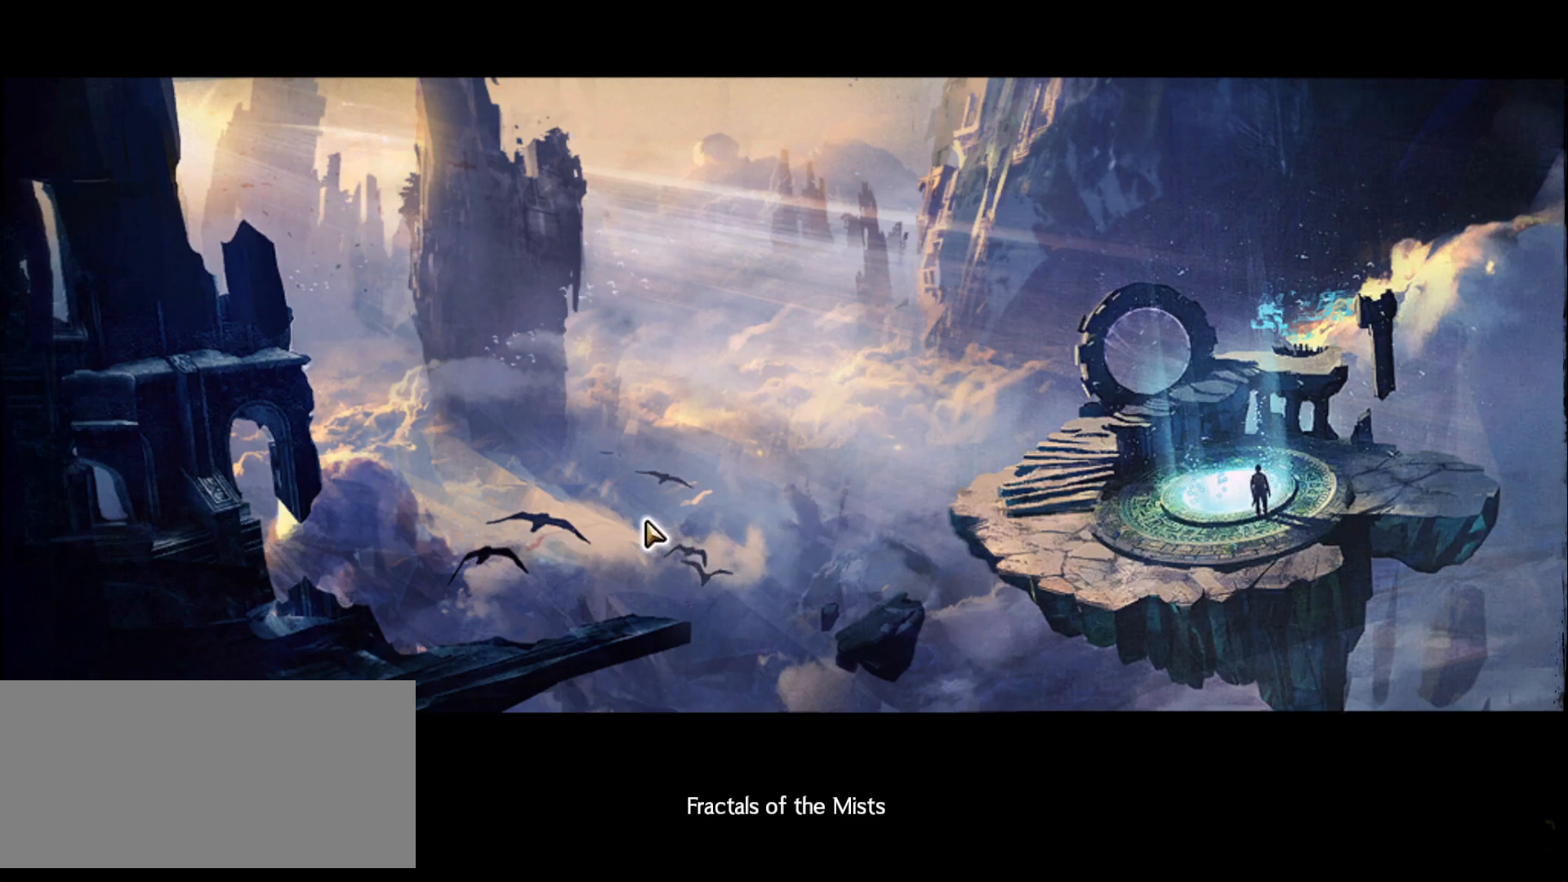
{"keys": [], "mouse": [], "events": []}
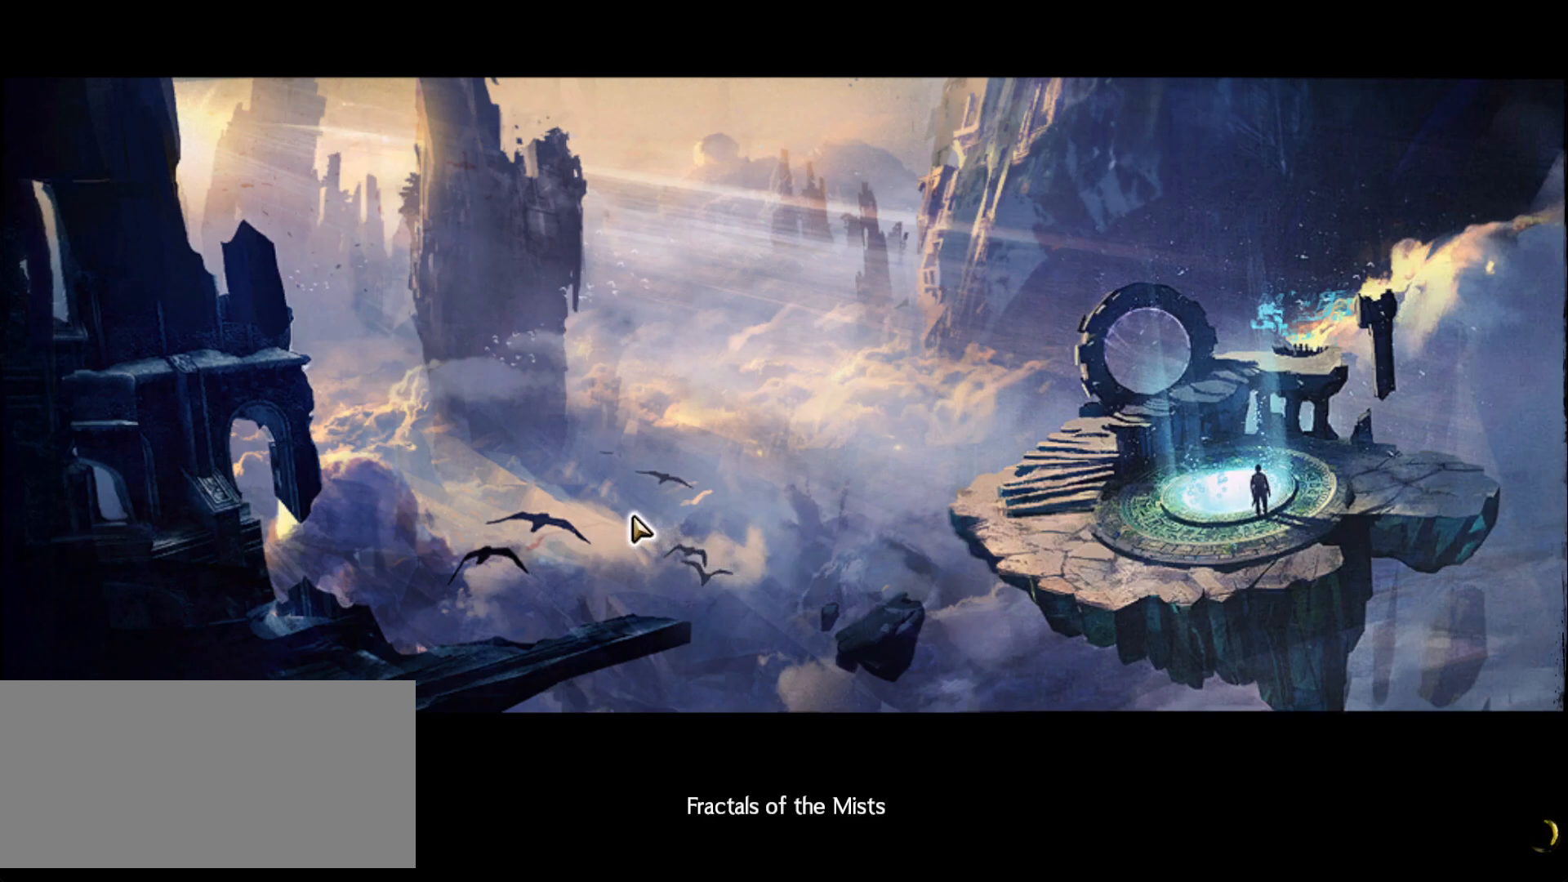
{"keys": [], "mouse": [], "events": []}
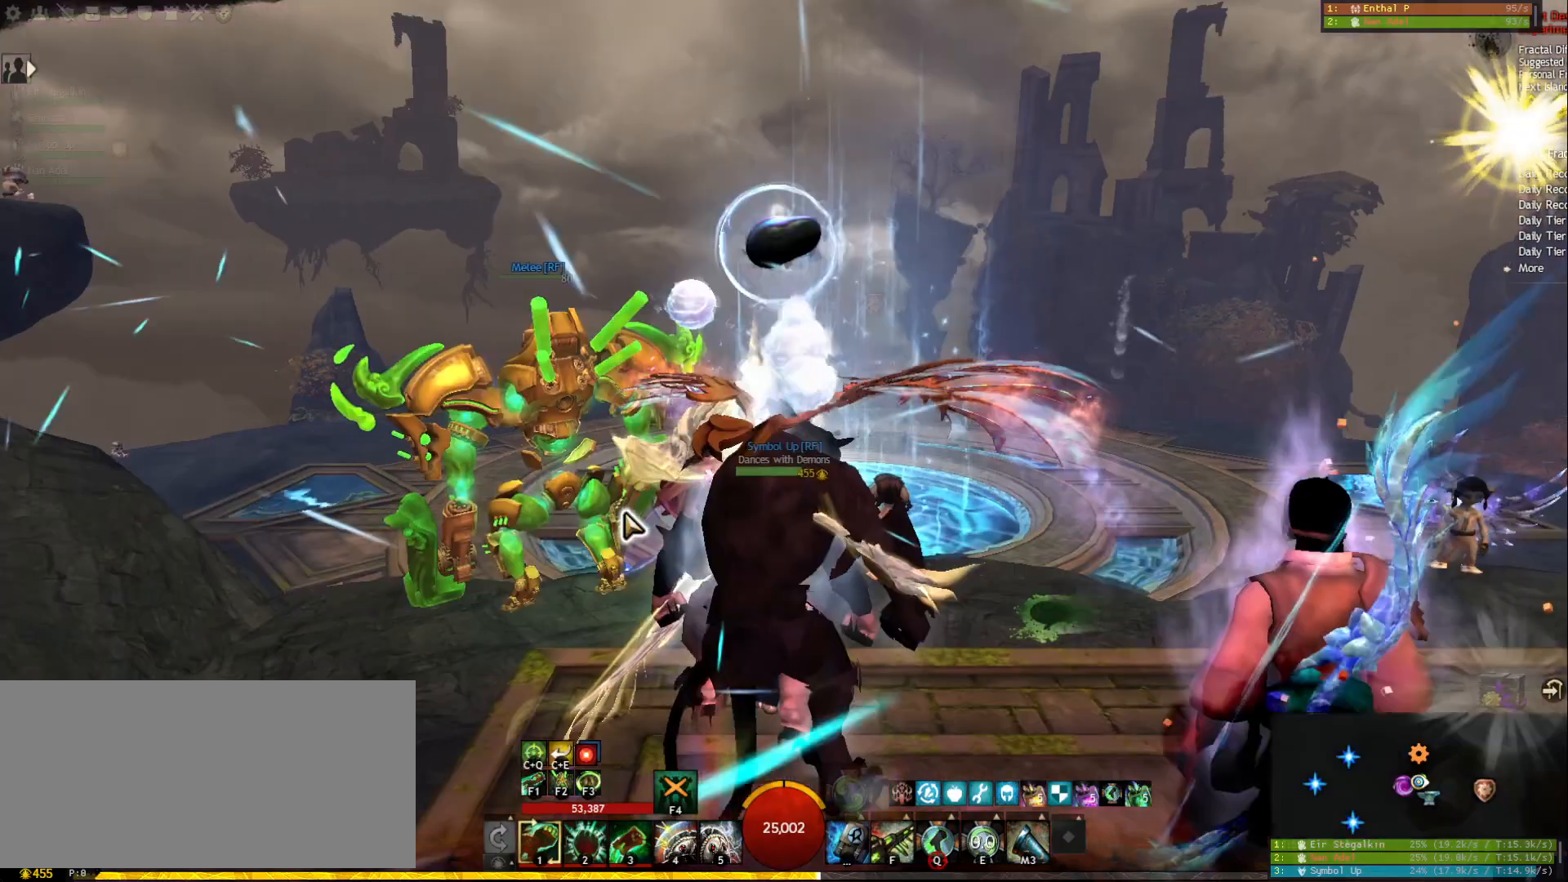
{"keys": [], "mouse": [], "events": []}
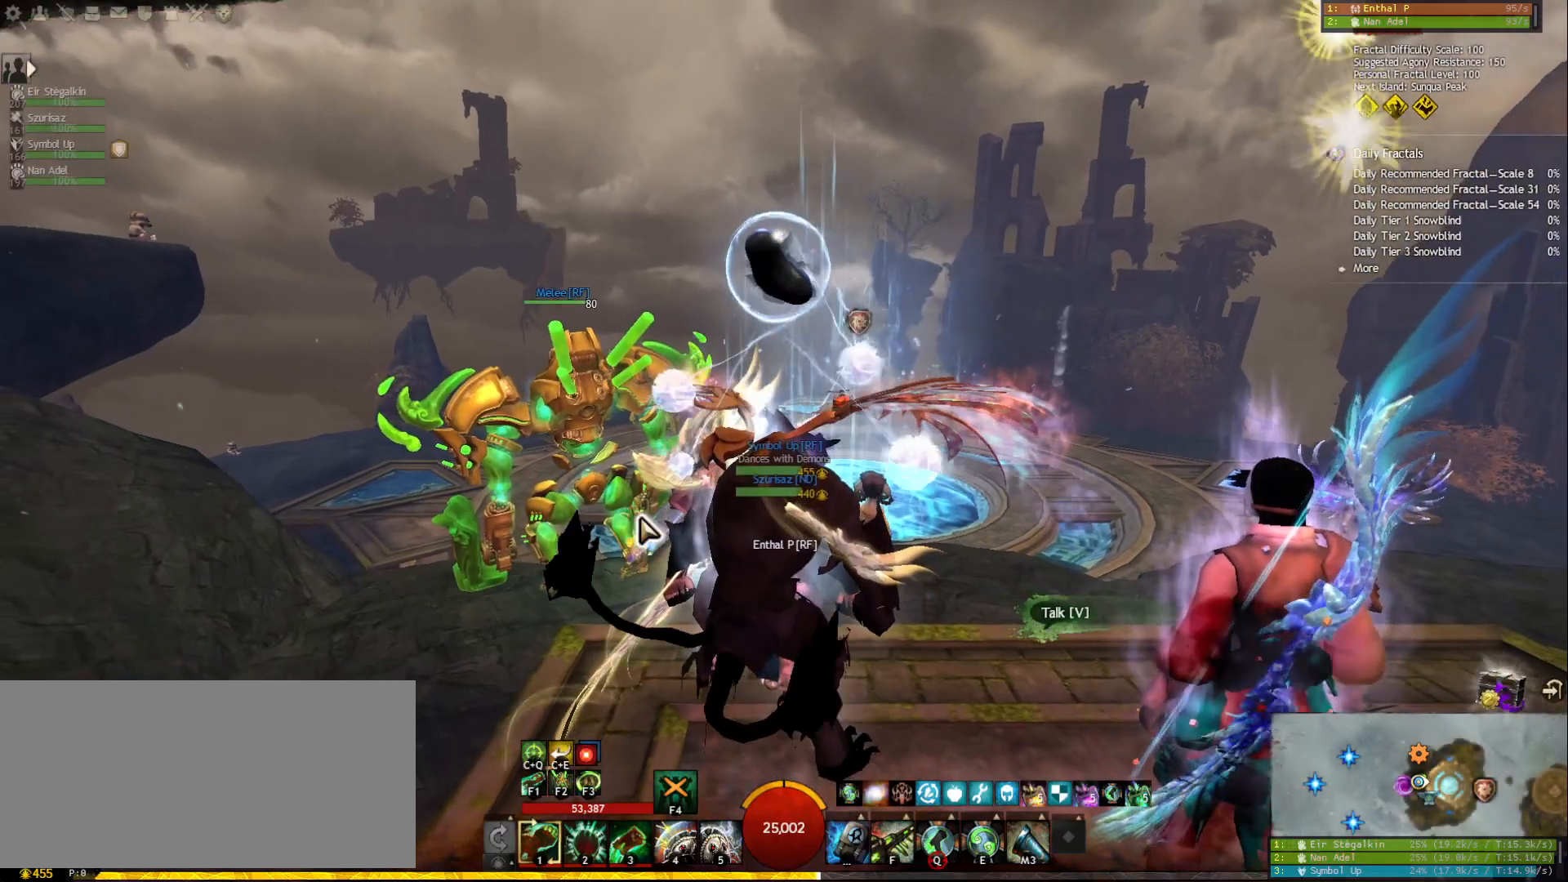
{"keys": [], "mouse": [], "events": [[183, "mouse_right", "down"], [267, "mouse_right", "up"]]}
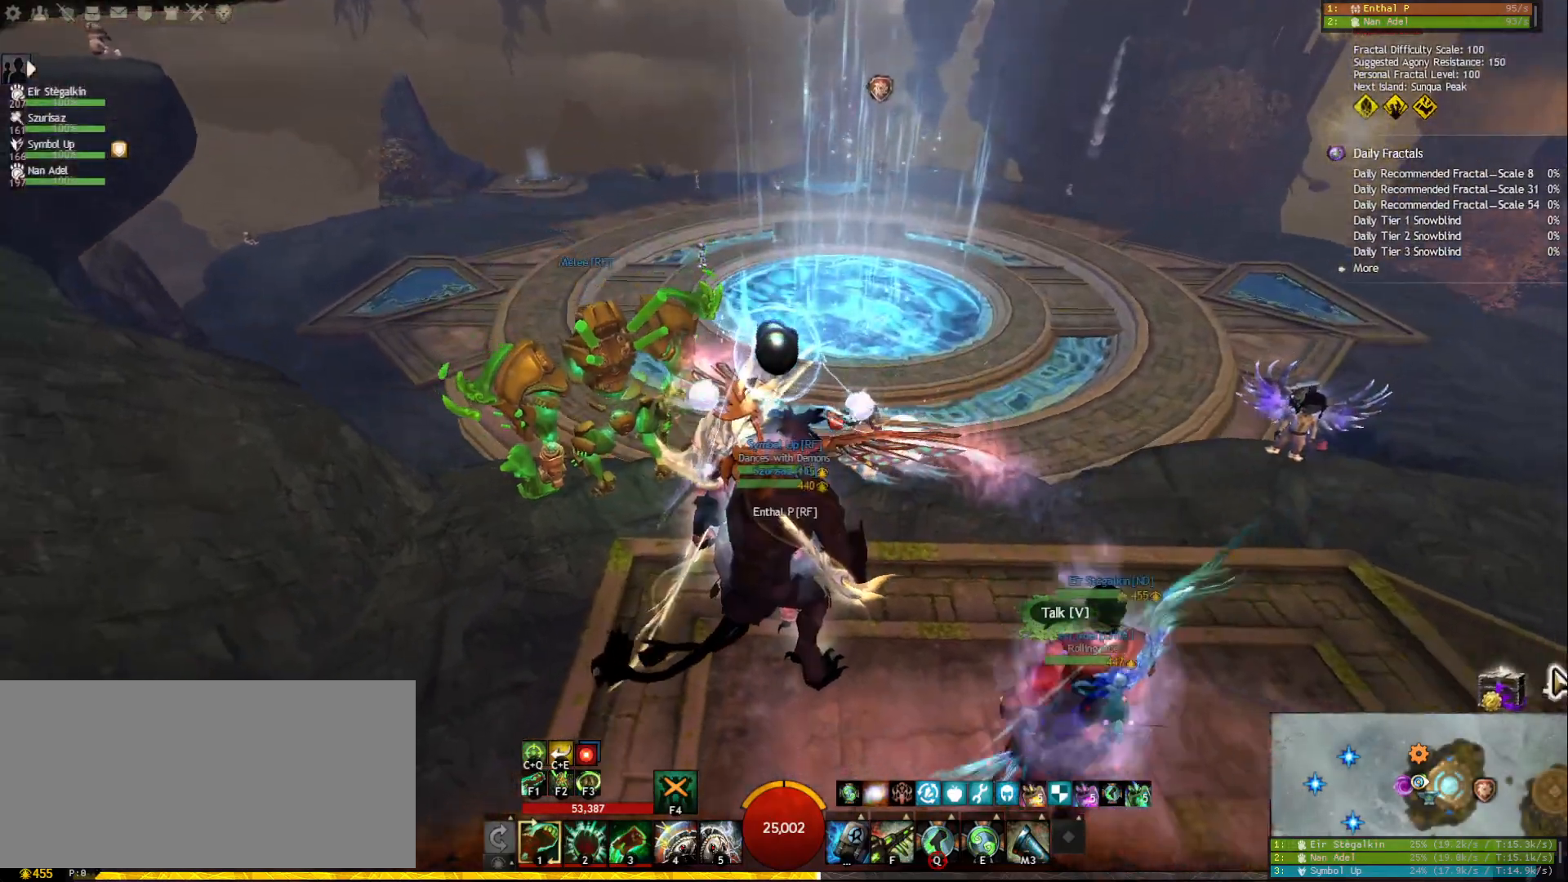
{"keys": [], "mouse": [], "events": [[417, "mouse_right", "down"], [483, "mouse_right", "up"]]}
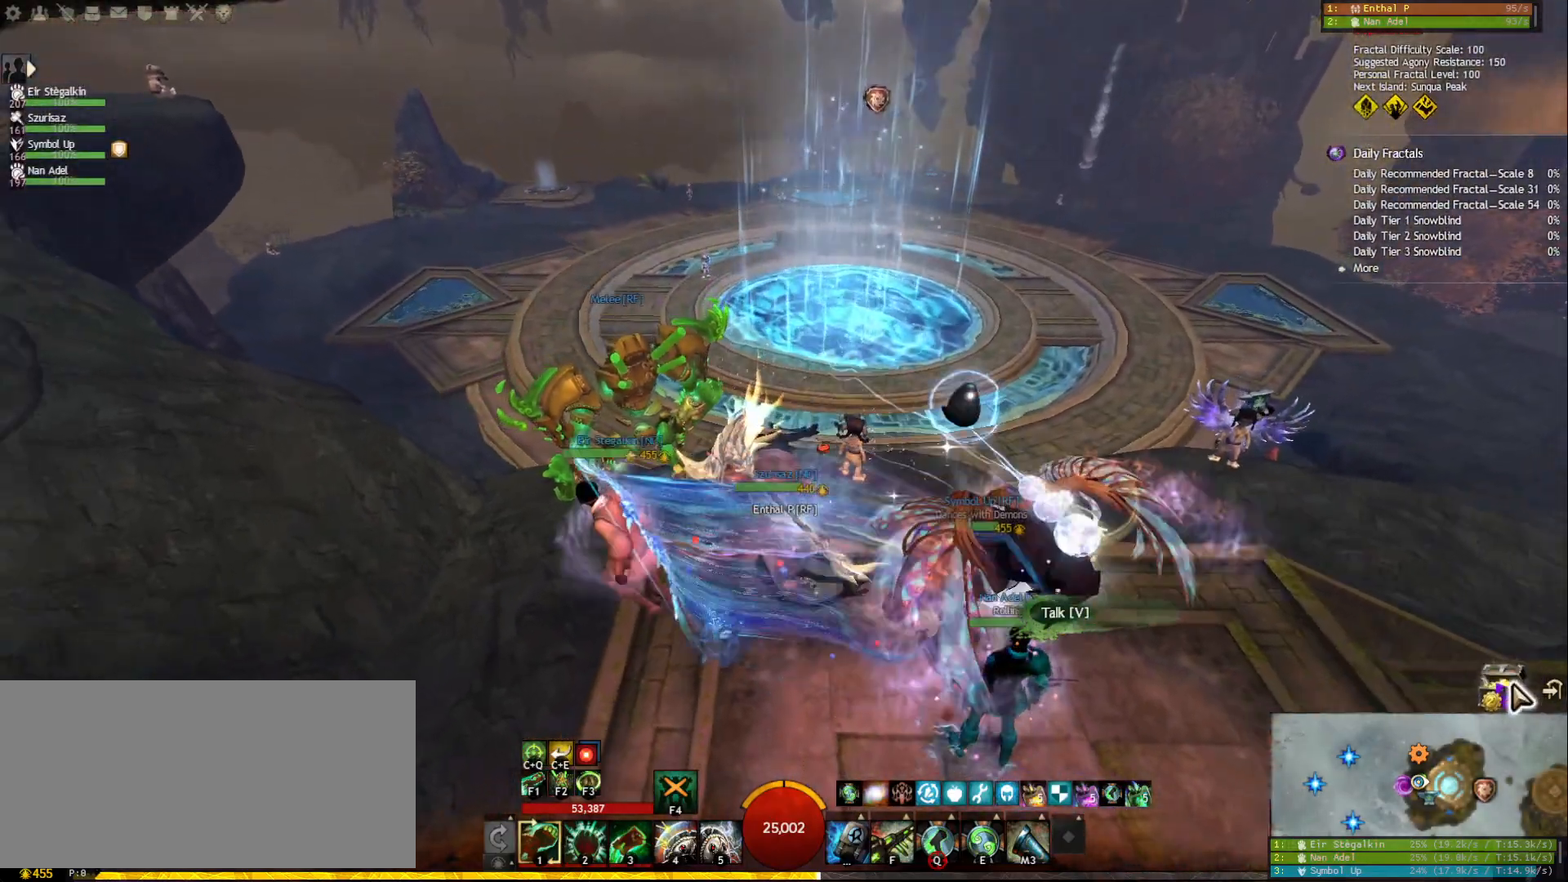
{"keys": [], "mouse": [], "events": [[200, "mouse_right", "down"], [283, "mouse_right", "up"]]}
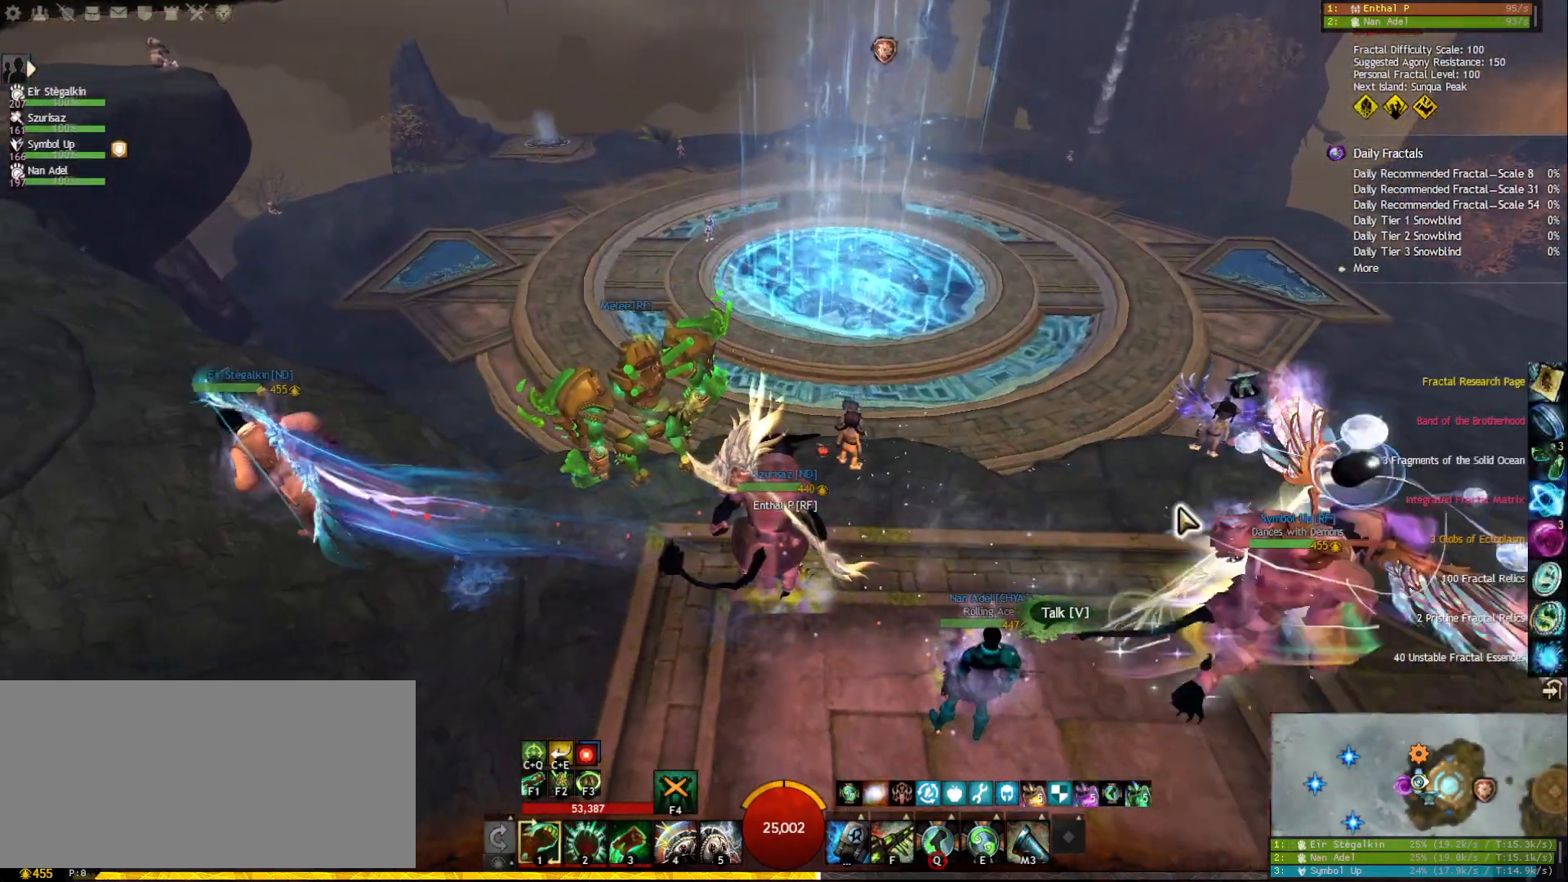
{"keys": [], "mouse": ["wheel"], "events": [[133, "mouse_wheel", "down"]]}
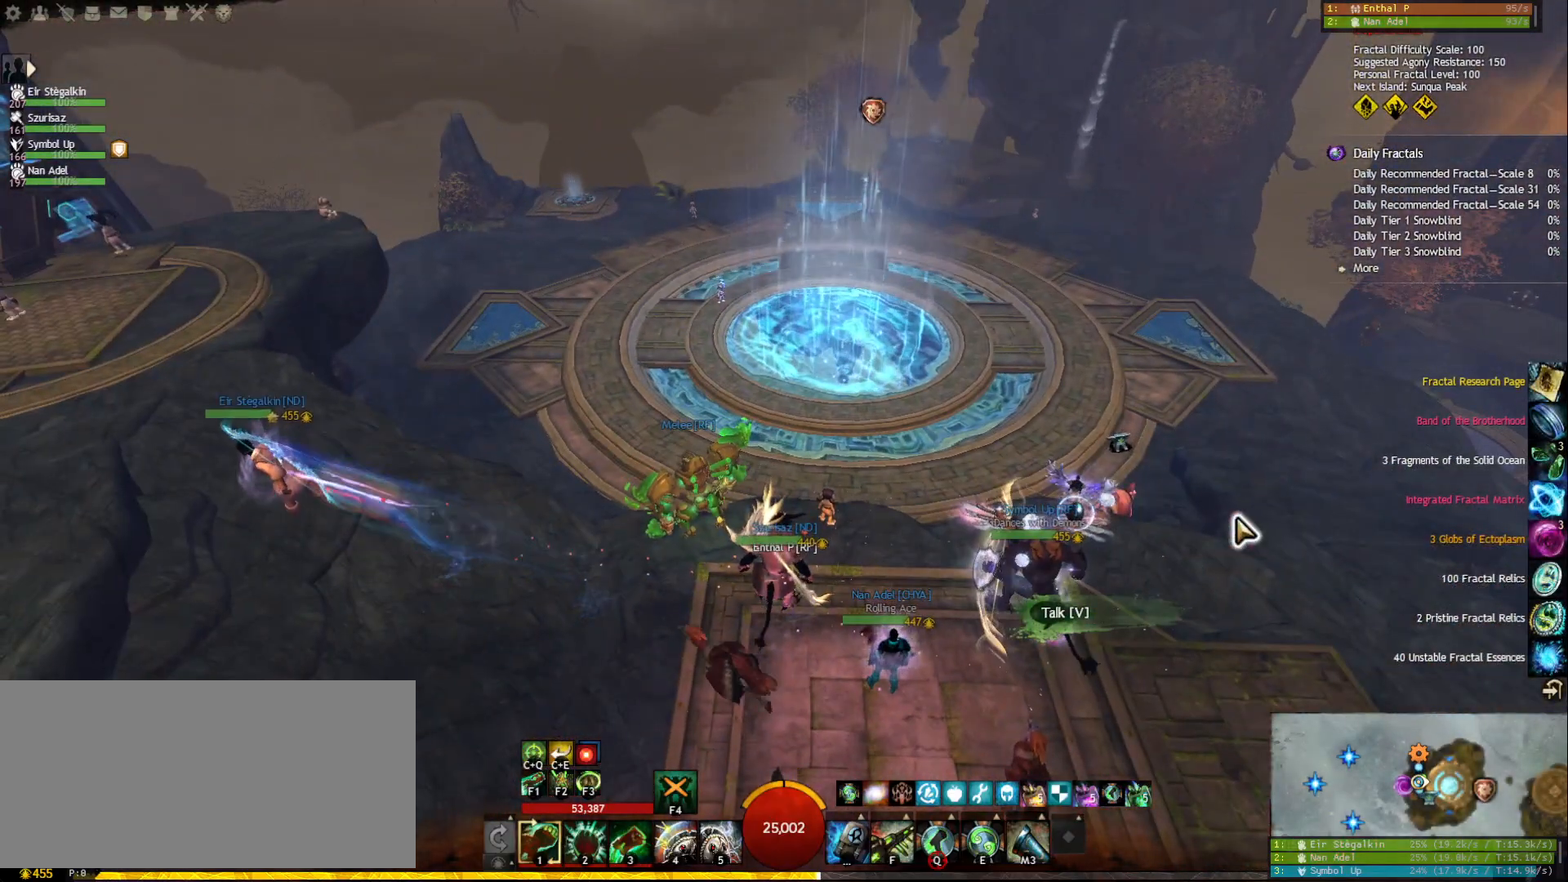
{"keys": [], "mouse": [], "events": [[467, "mouse_wheel", "up"]]}
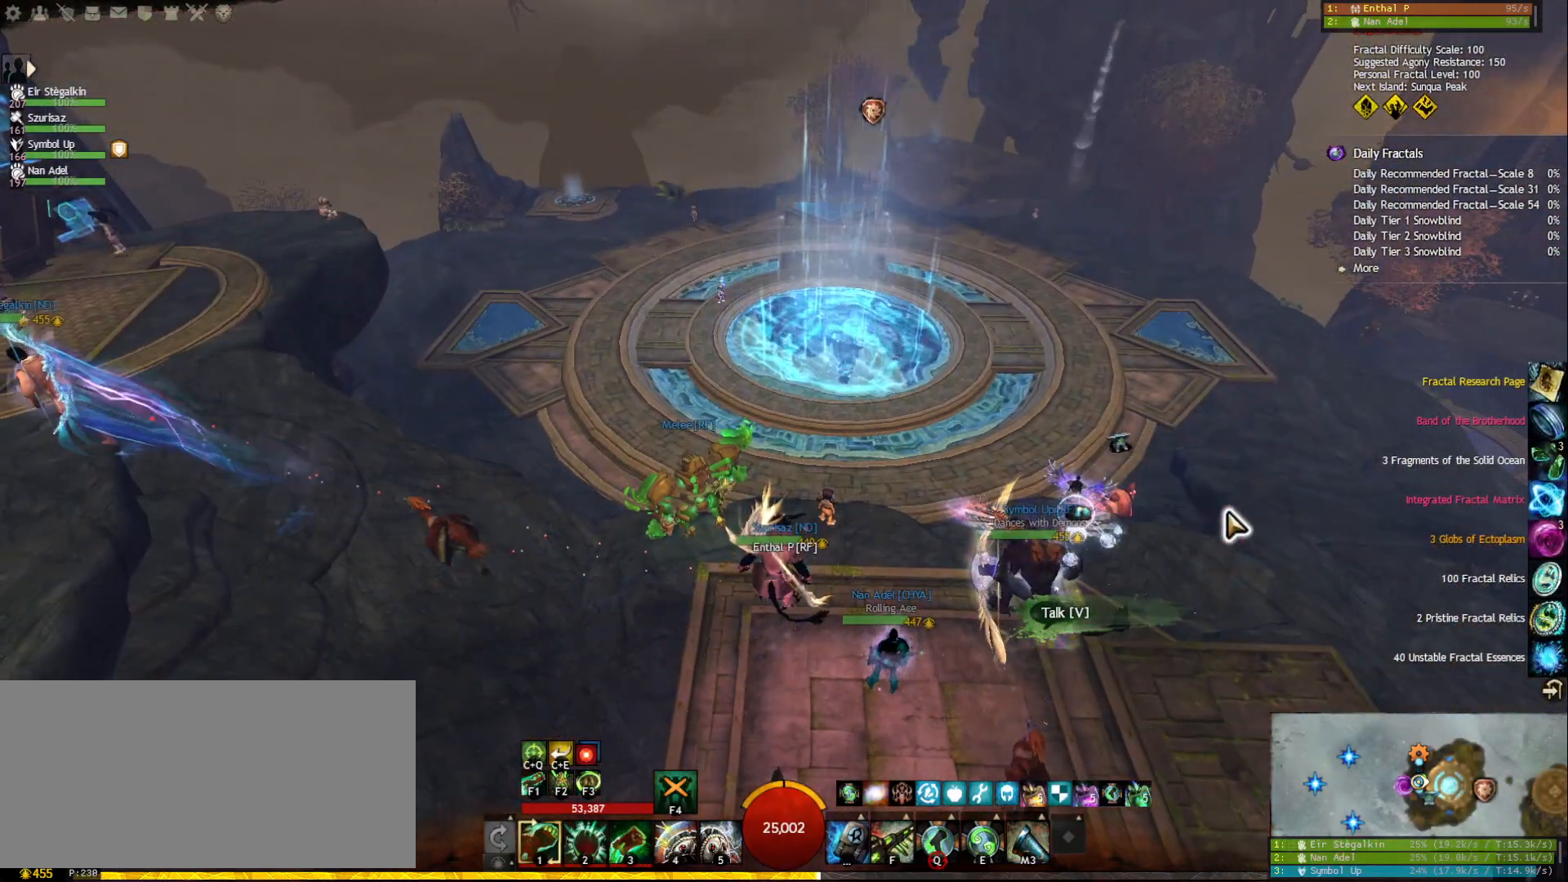
{"keys": [], "mouse": [], "events": []}
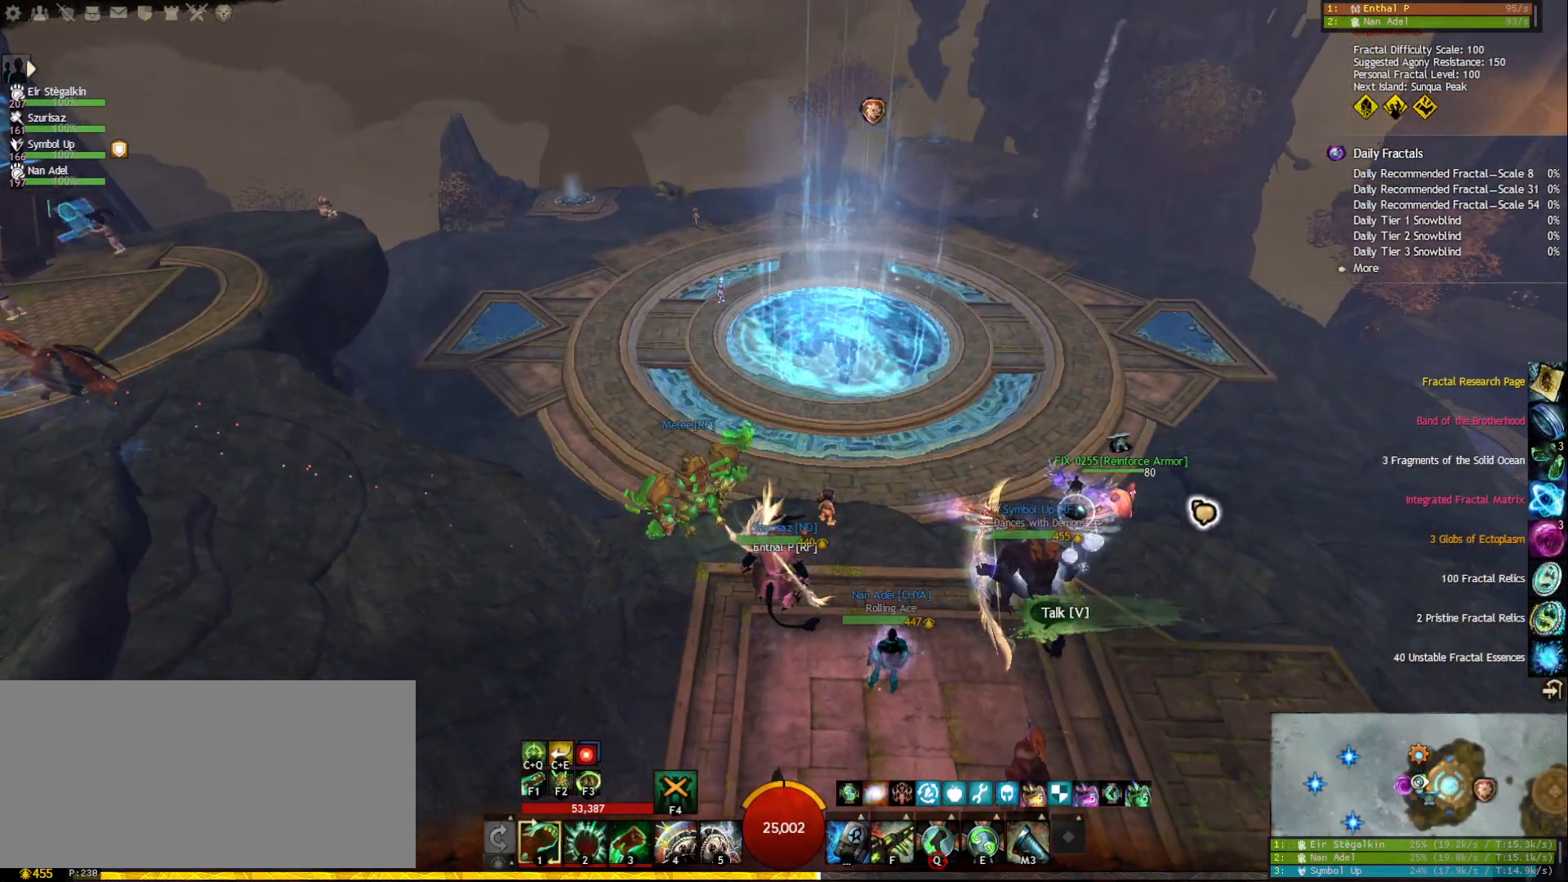
{"keys": [], "mouse": [], "events": []}
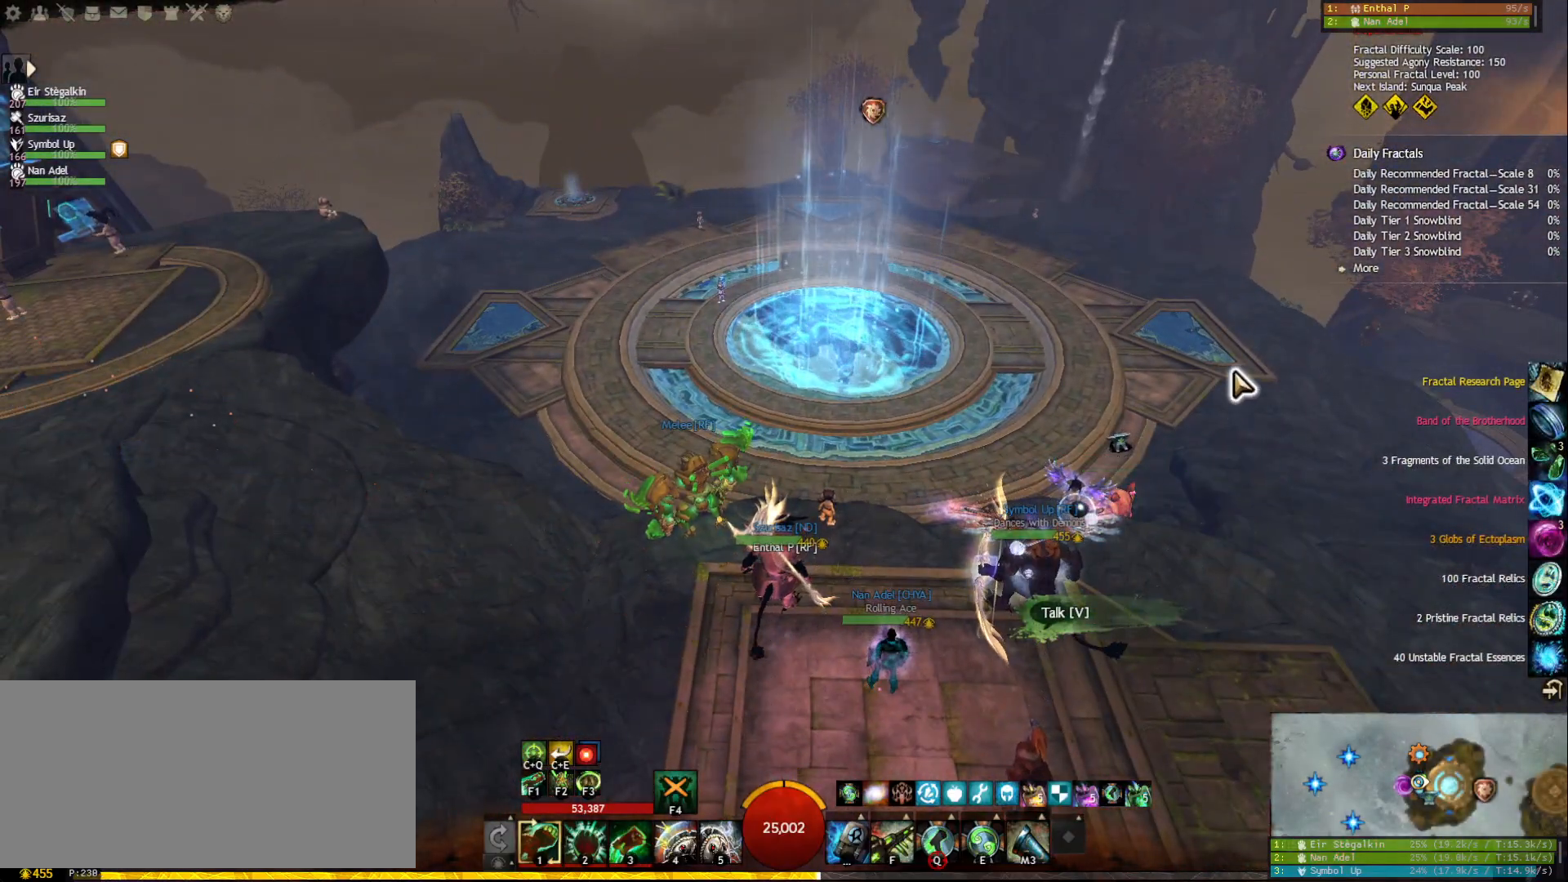
{"keys": [], "mouse": [], "events": []}
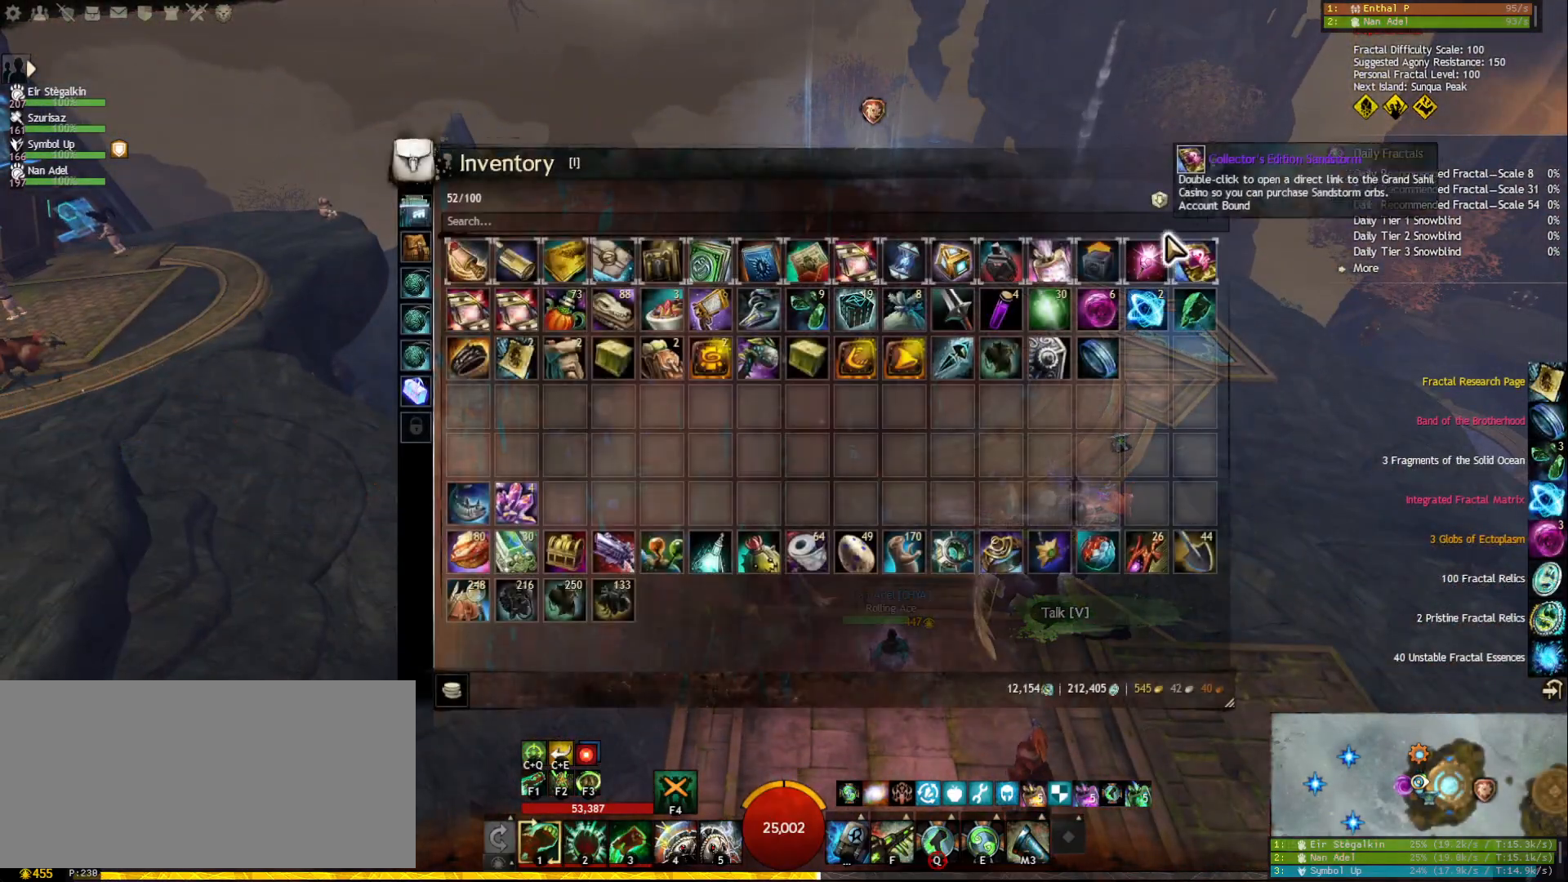
{"keys": [], "mouse": [], "events": [[217, "mouse_left", "down"], [283, "mouse_left", "up"], [367, "mouse_left", "down"], [450, "mouse_left", "up"]]}
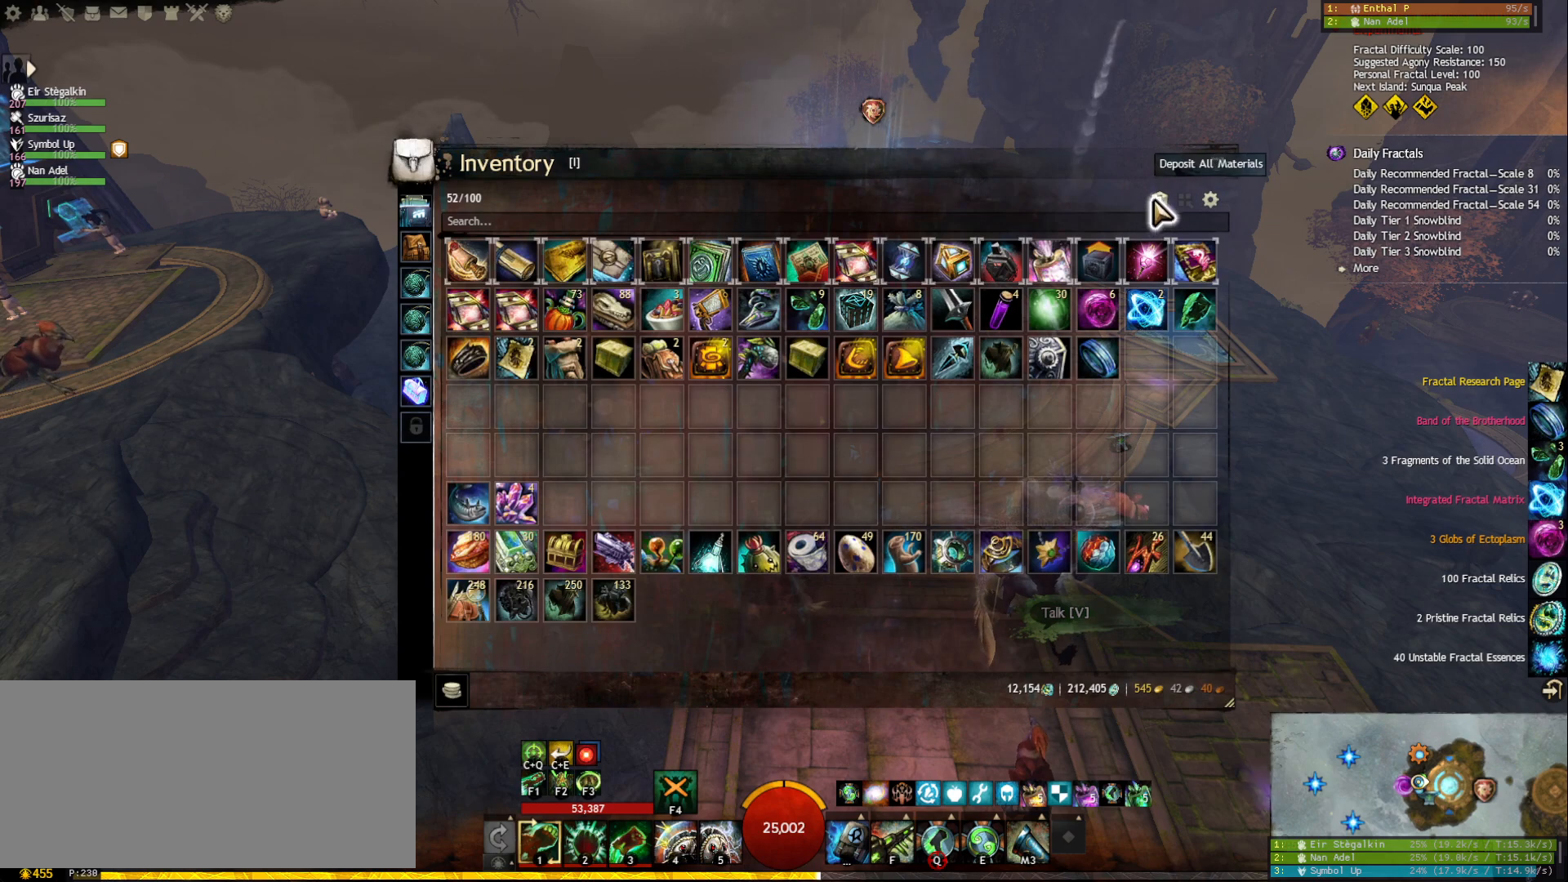
{"keys": [], "mouse": [], "events": [[150, "mouse_left", "down"], [217, "mouse_left", "up"]]}
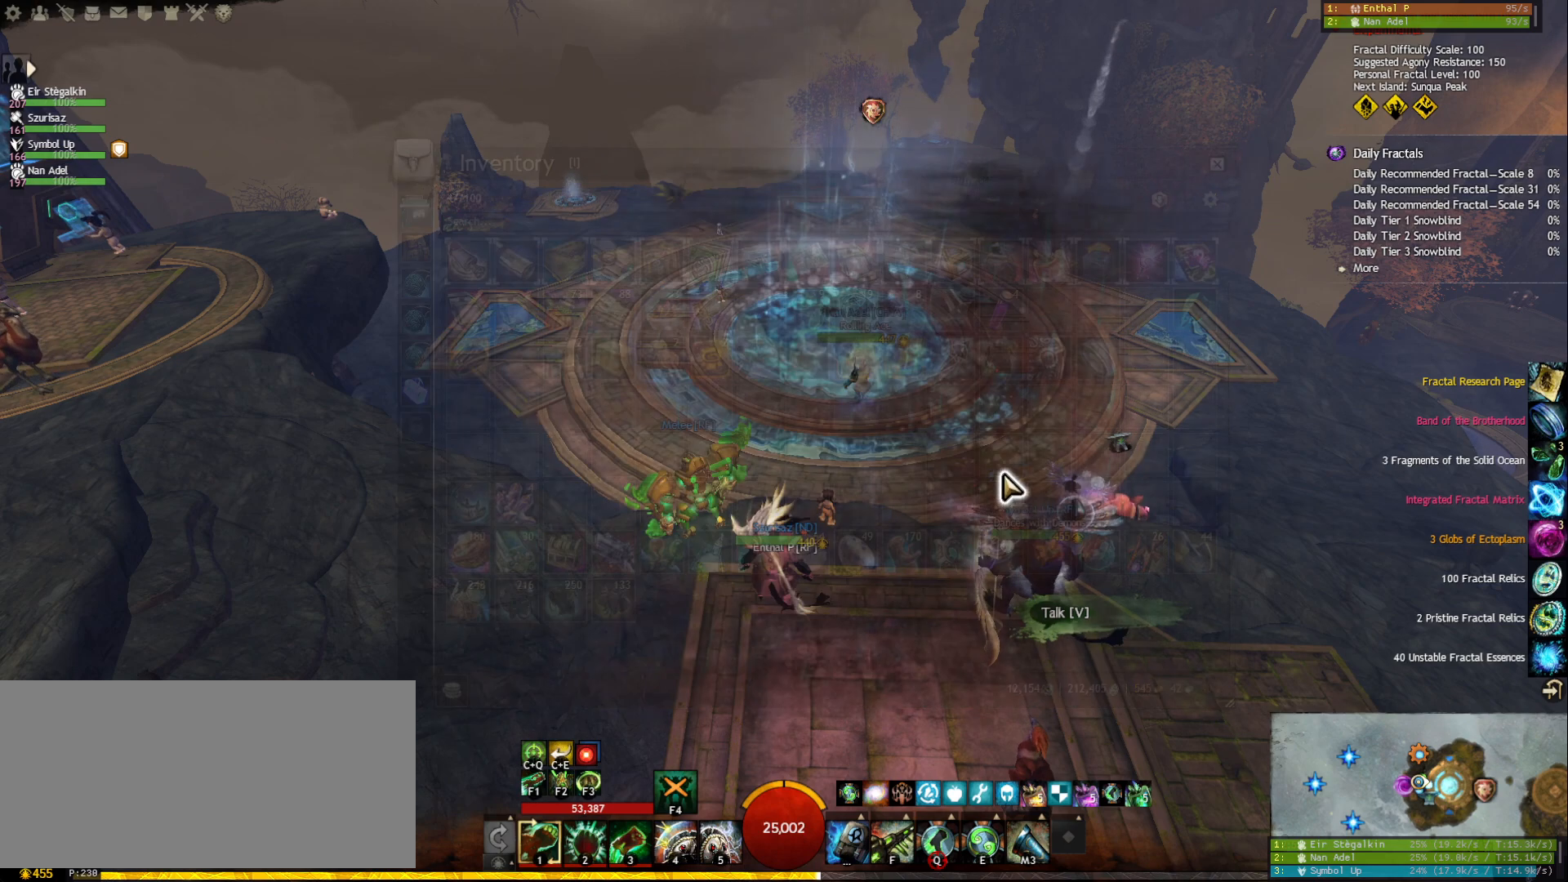
{"keys": [], "mouse": [], "events": []}
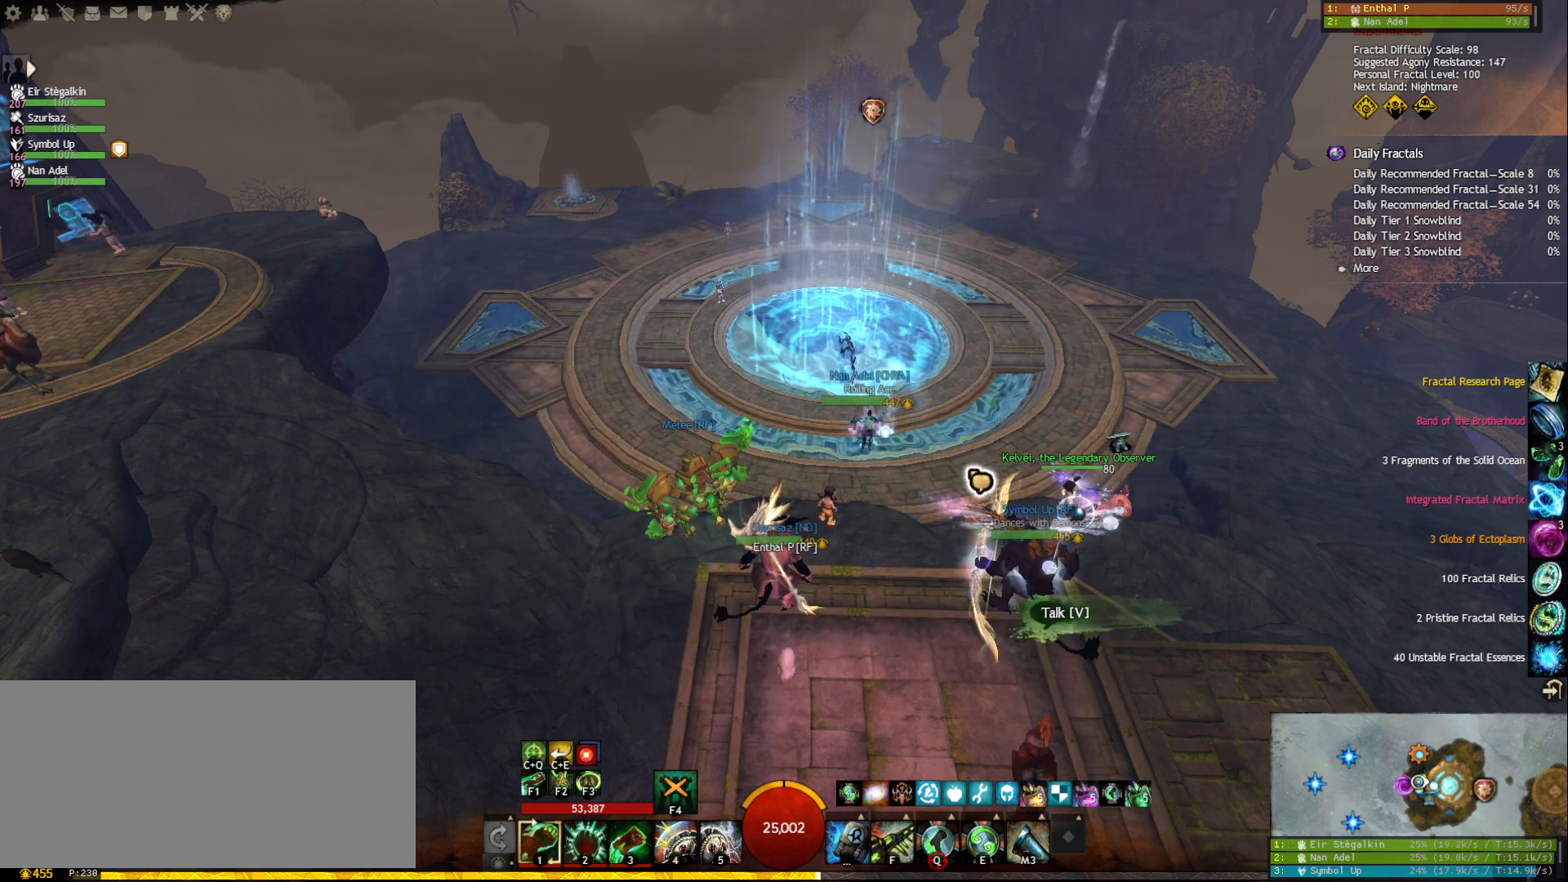
{"keys": [], "mouse": [], "events": []}
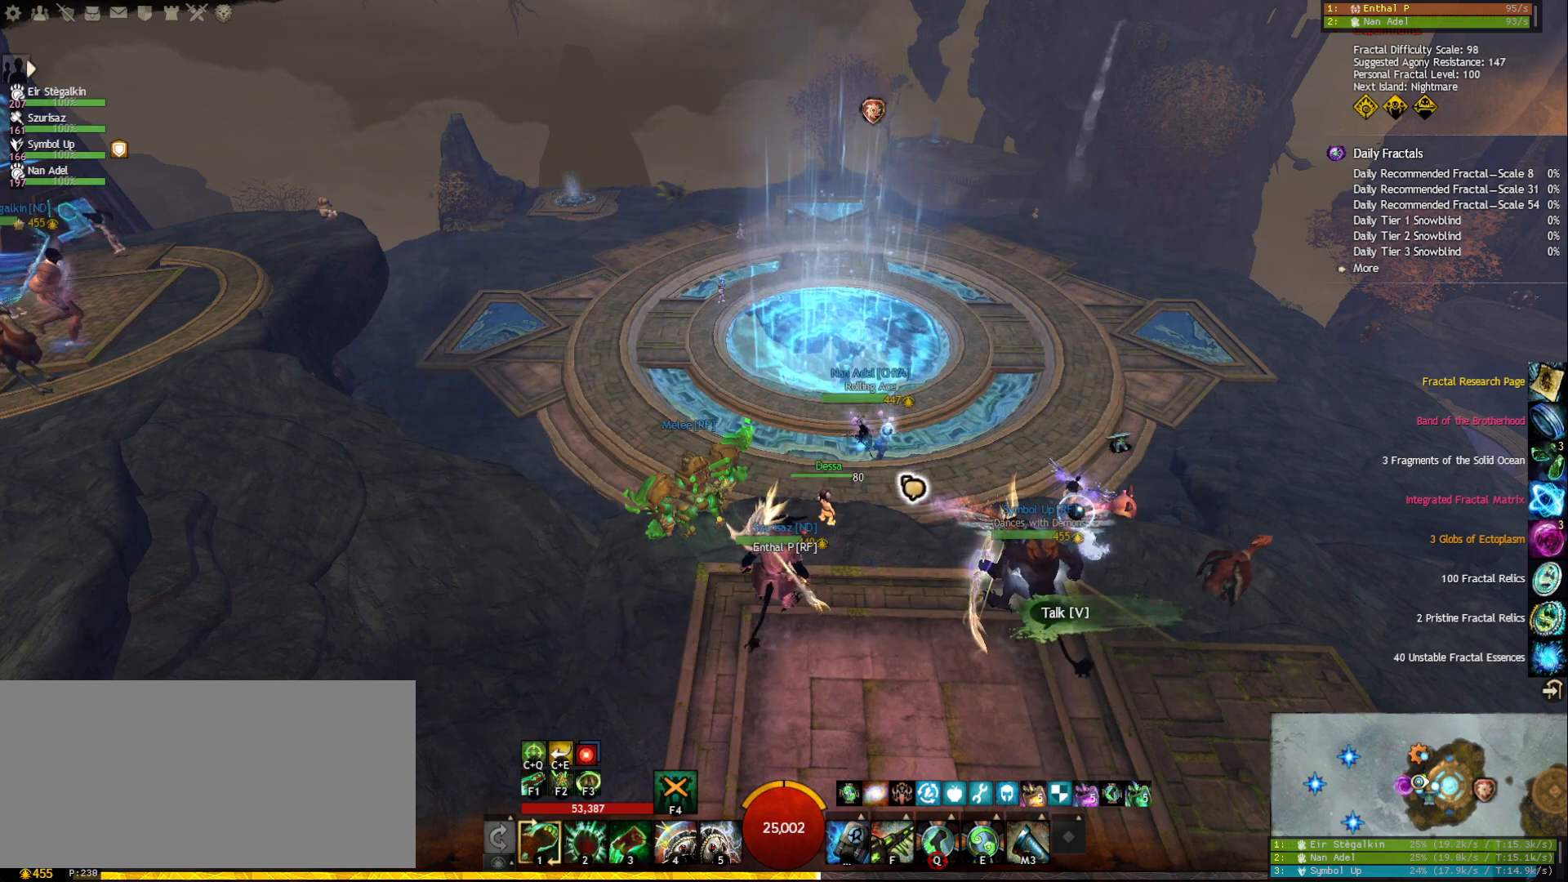
{"keys": [], "mouse": ["right"], "events": [[317, "mouse_right", "down"], [367, "mouse_left", "down"], [467, "mouse_left", "up"]]}
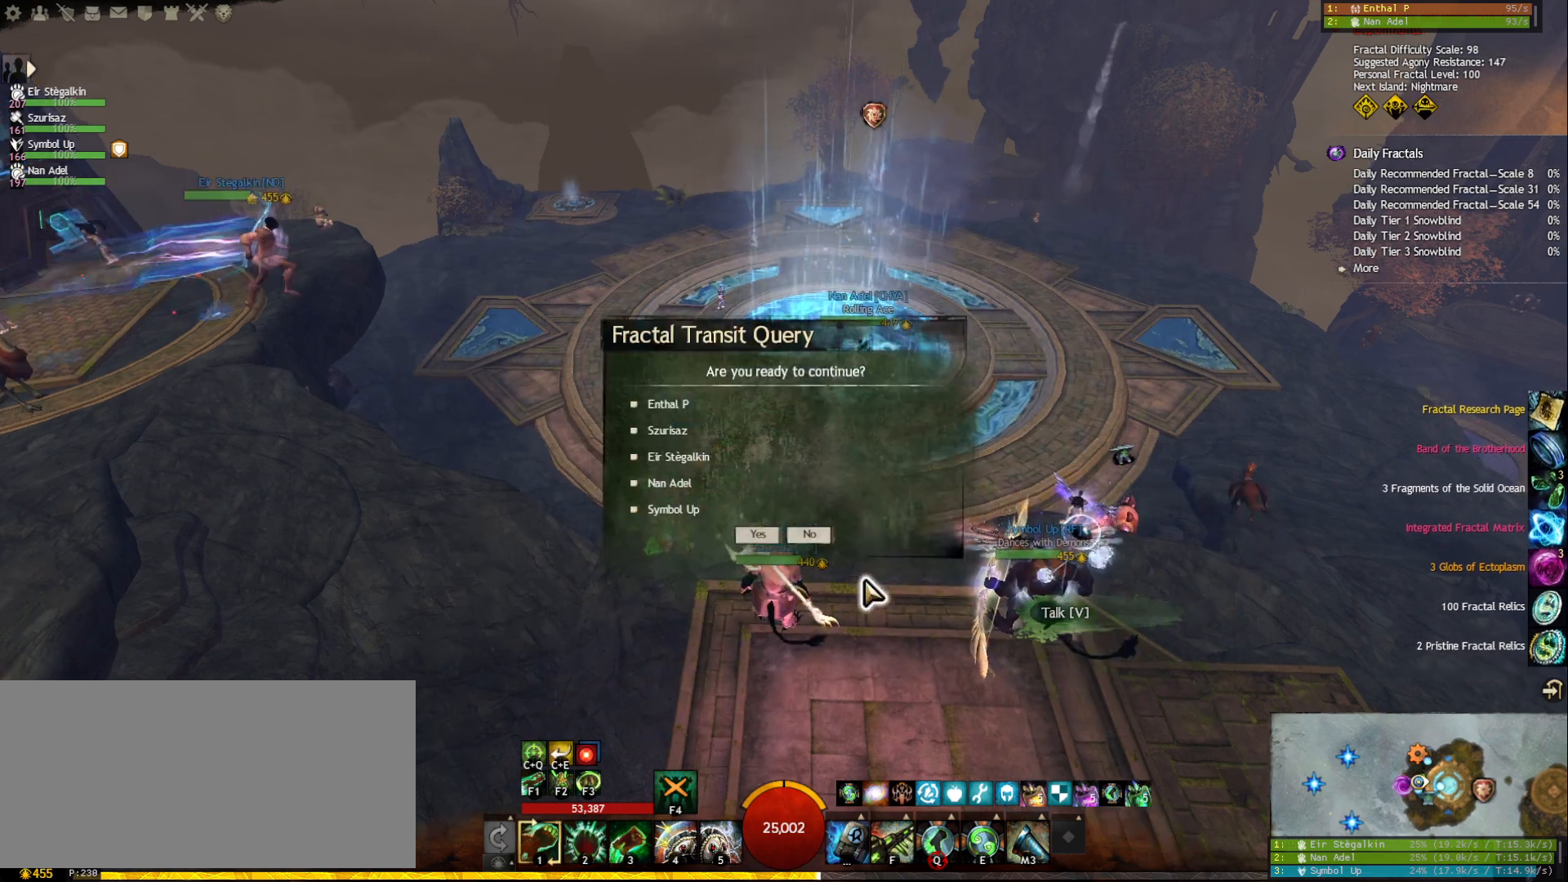
{"keys": [], "mouse": [], "events": [[33, "mouse_left", "down"], [100, "mouse_left", "up"], [183, "mouse_left", "down"], [250, "mouse_left", "up"], [283, "mouse_right", "up"]]}
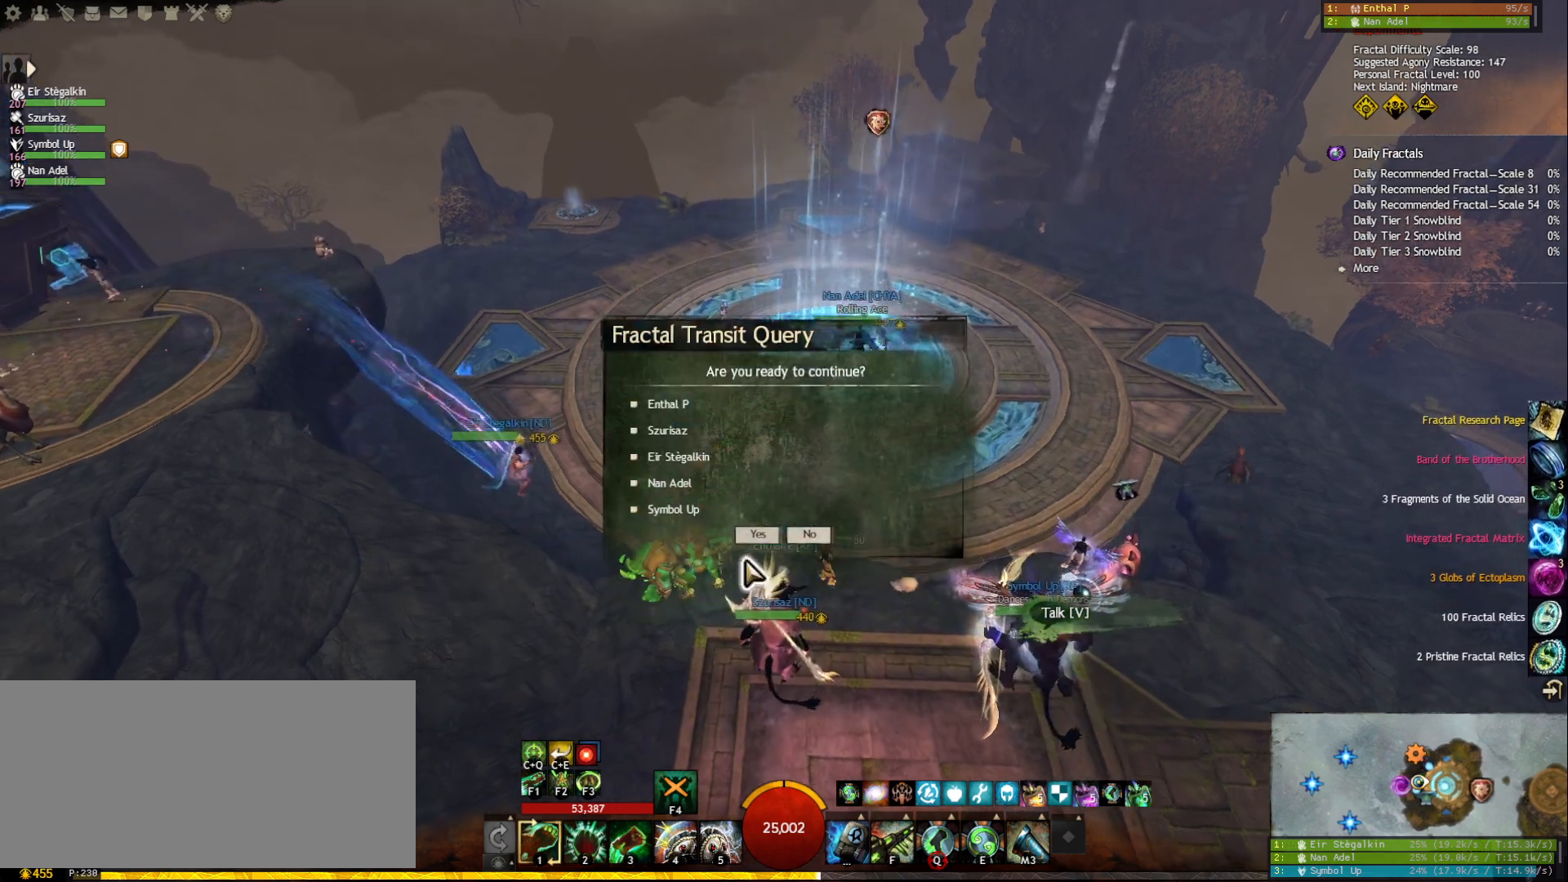
{"keys": [], "mouse": ["left"], "events": [[183, "mouse_left", "down"], [233, "mouse_left", "up"], [500, "mouse_left", "down"]]}
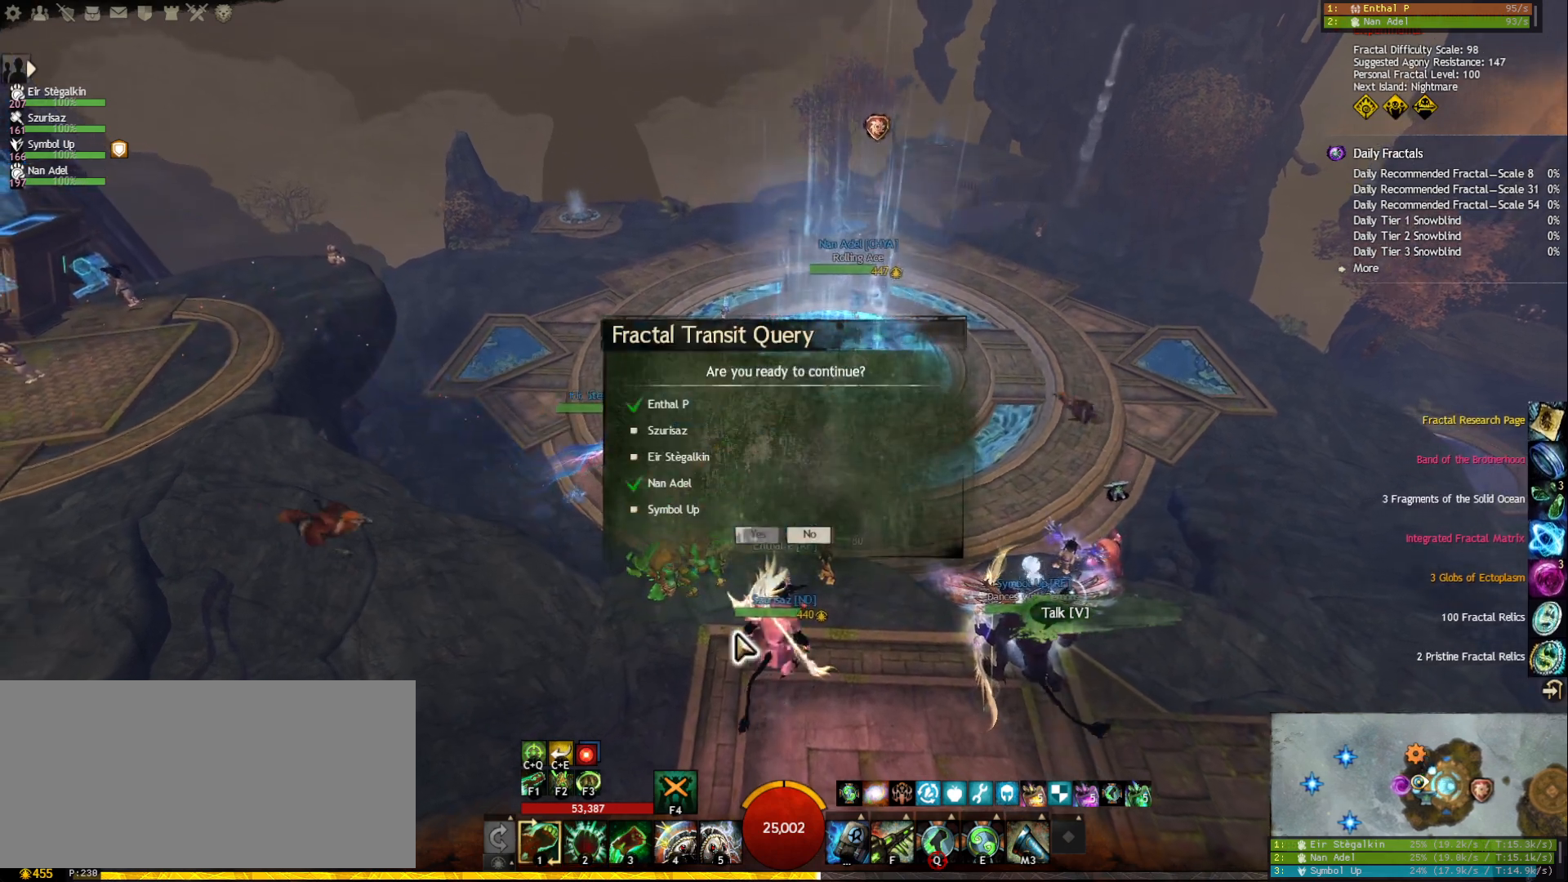
{"keys": [], "mouse": ["wheel"], "events": [[83, "mouse_left", "up"], [367, "mouse_wheel", "down"], [400, "mouse_wheel", "up"], [417, "mouse_wheel", "down"], [433, "mouse_wheel", "up"], [467, "mouse_wheel", "down"]]}
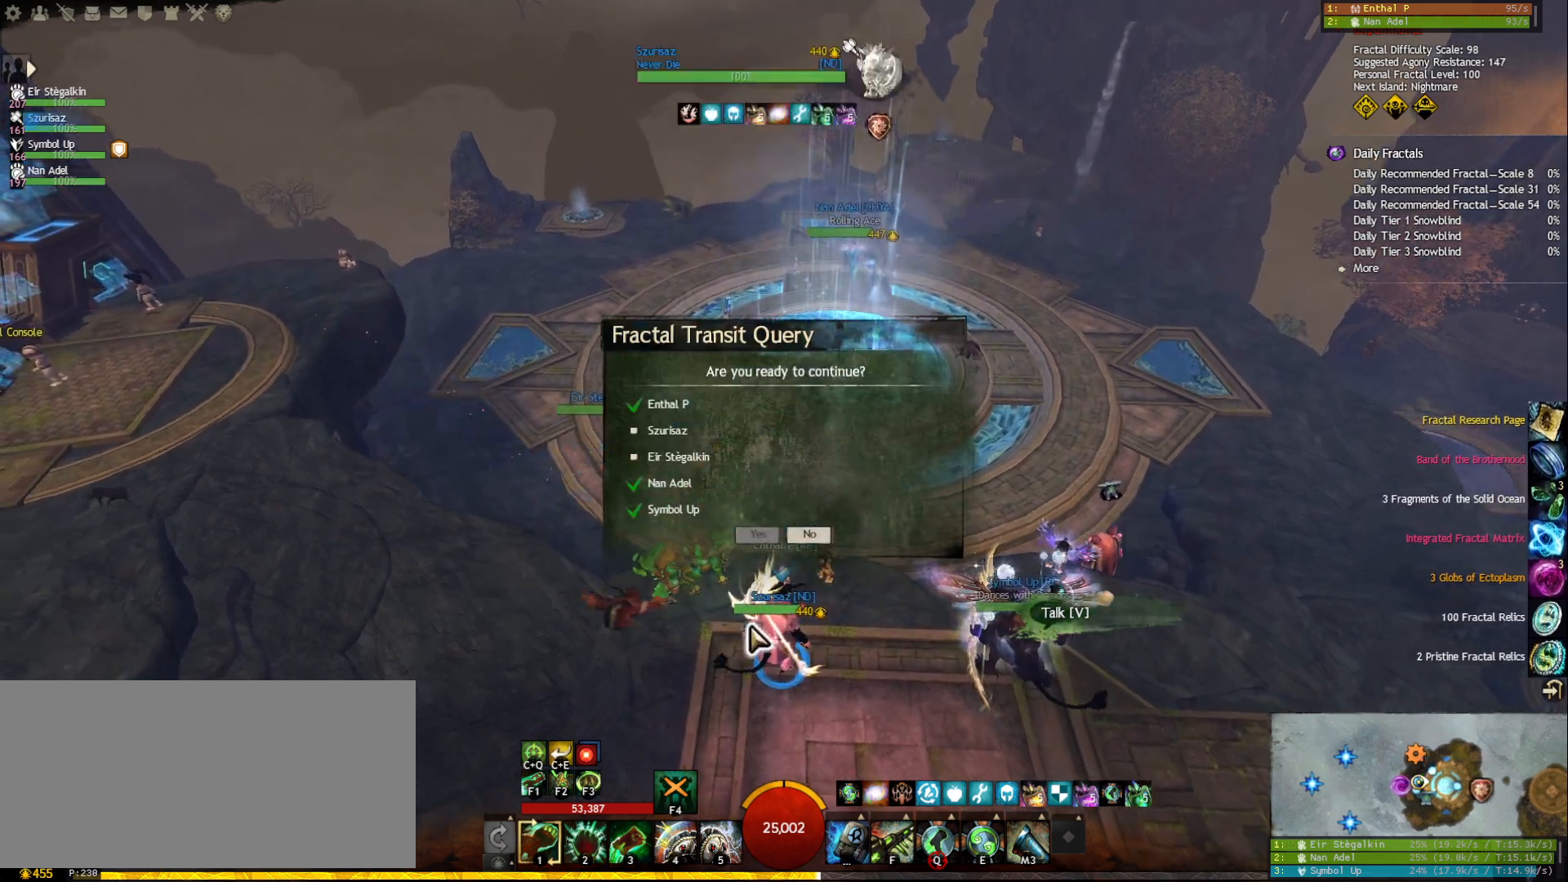
{"keys": [], "mouse": ["left"], "events": [[50, "mouse_wheel", "up"], [67, "mouse_wheel", "down"], [100, "mouse_wheel", "up"], [417, "mouse_left", "down"]]}
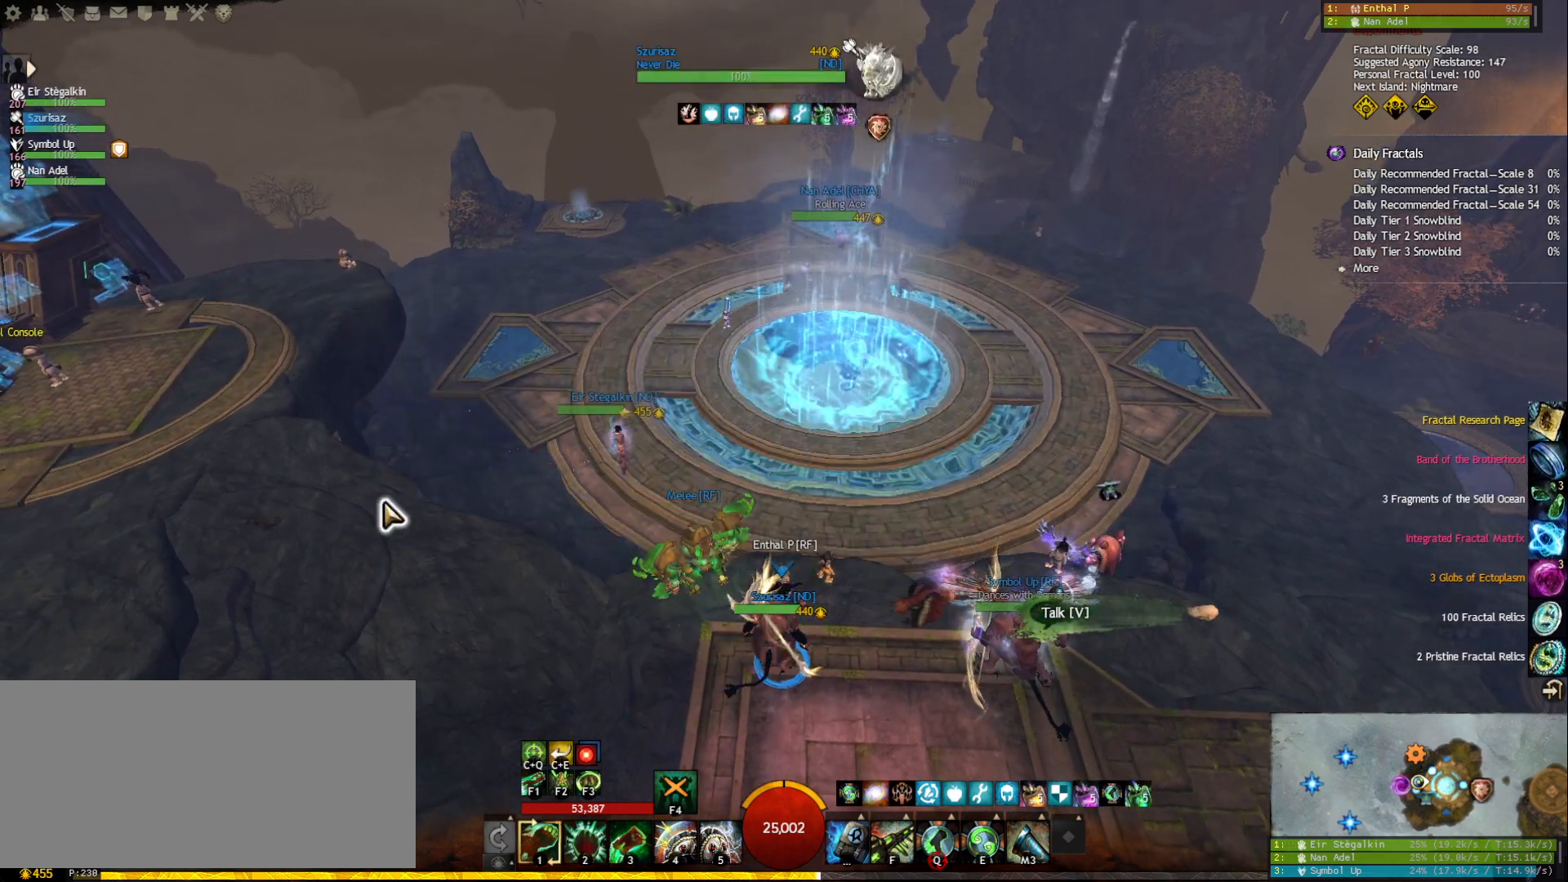
{"keys": [], "mouse": [], "events": [[17, "mouse_left", "up"], [400, "mouse_right", "down"], [500, "mouse_right", "up"]]}